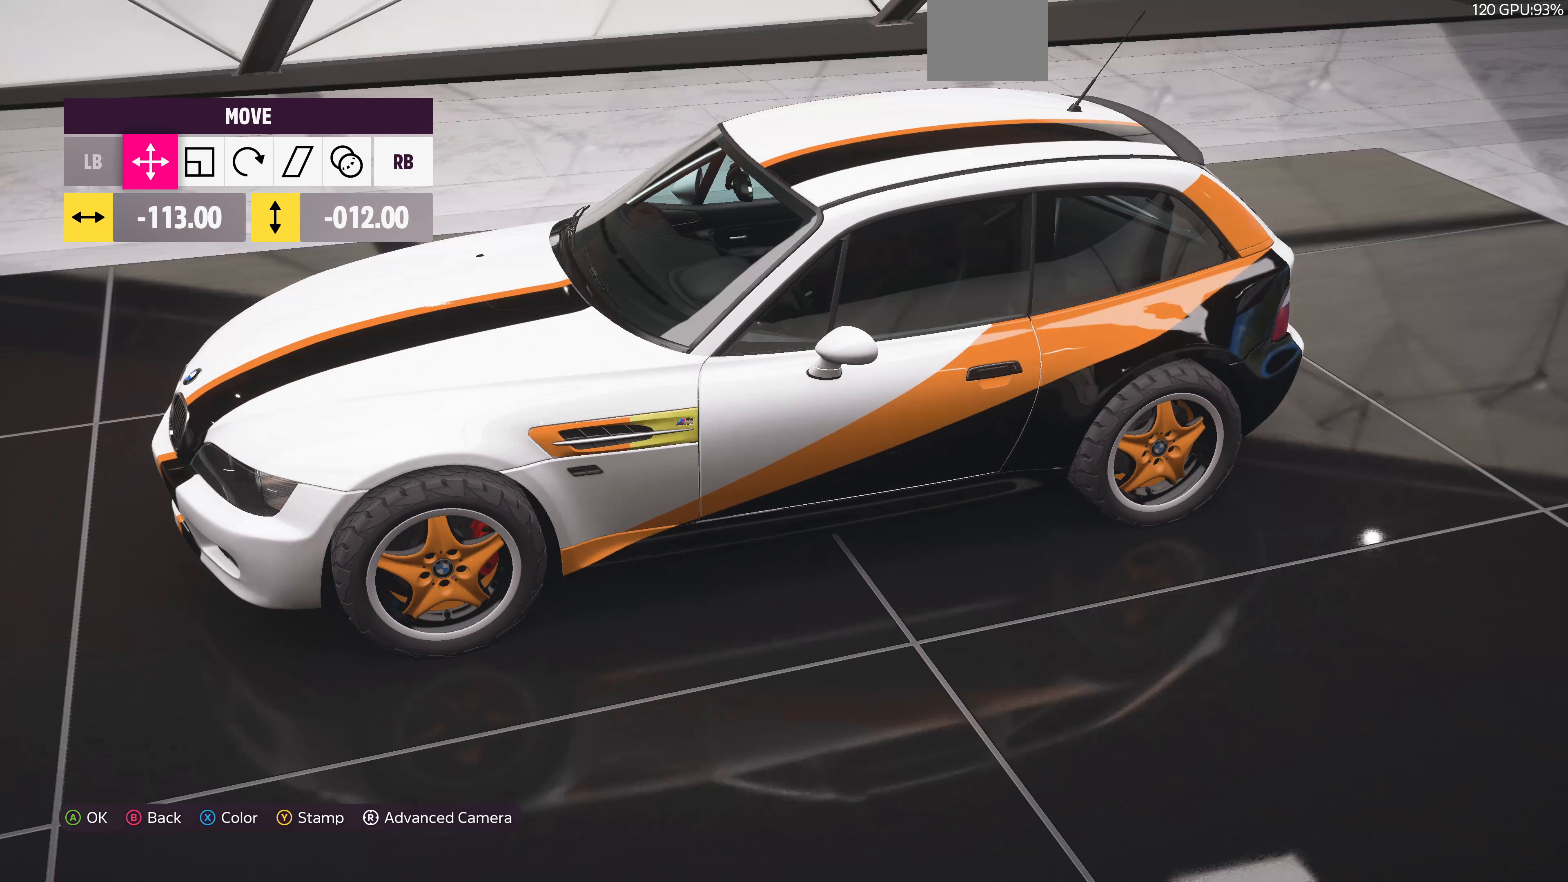
Gameplay with a controller (PlayStation layout); each line is a JSON object with the inputs held at the frame after it. "events" lists button and stick changes between this image and that frame as [ms after this image, input, new state], when the widget could be followed in between.
{"buttons": [], "left_stick": "center", "right_stick": "center", "events": []}
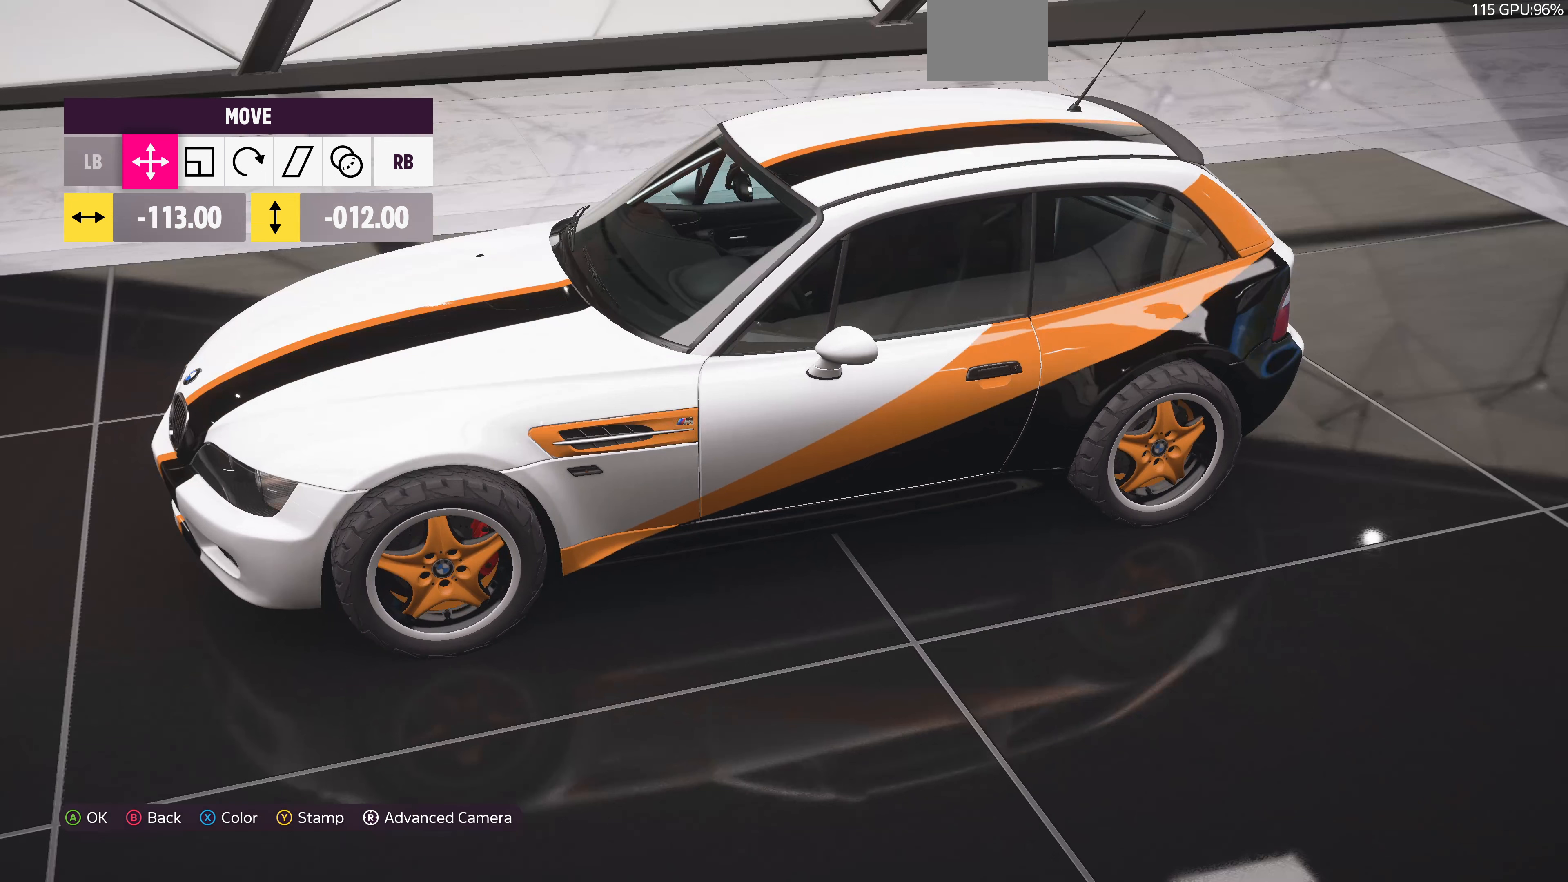
{"buttons": ["CROSS"], "left_stick": "center", "right_stick": "center", "events": [[433, "CROSS", "down"]]}
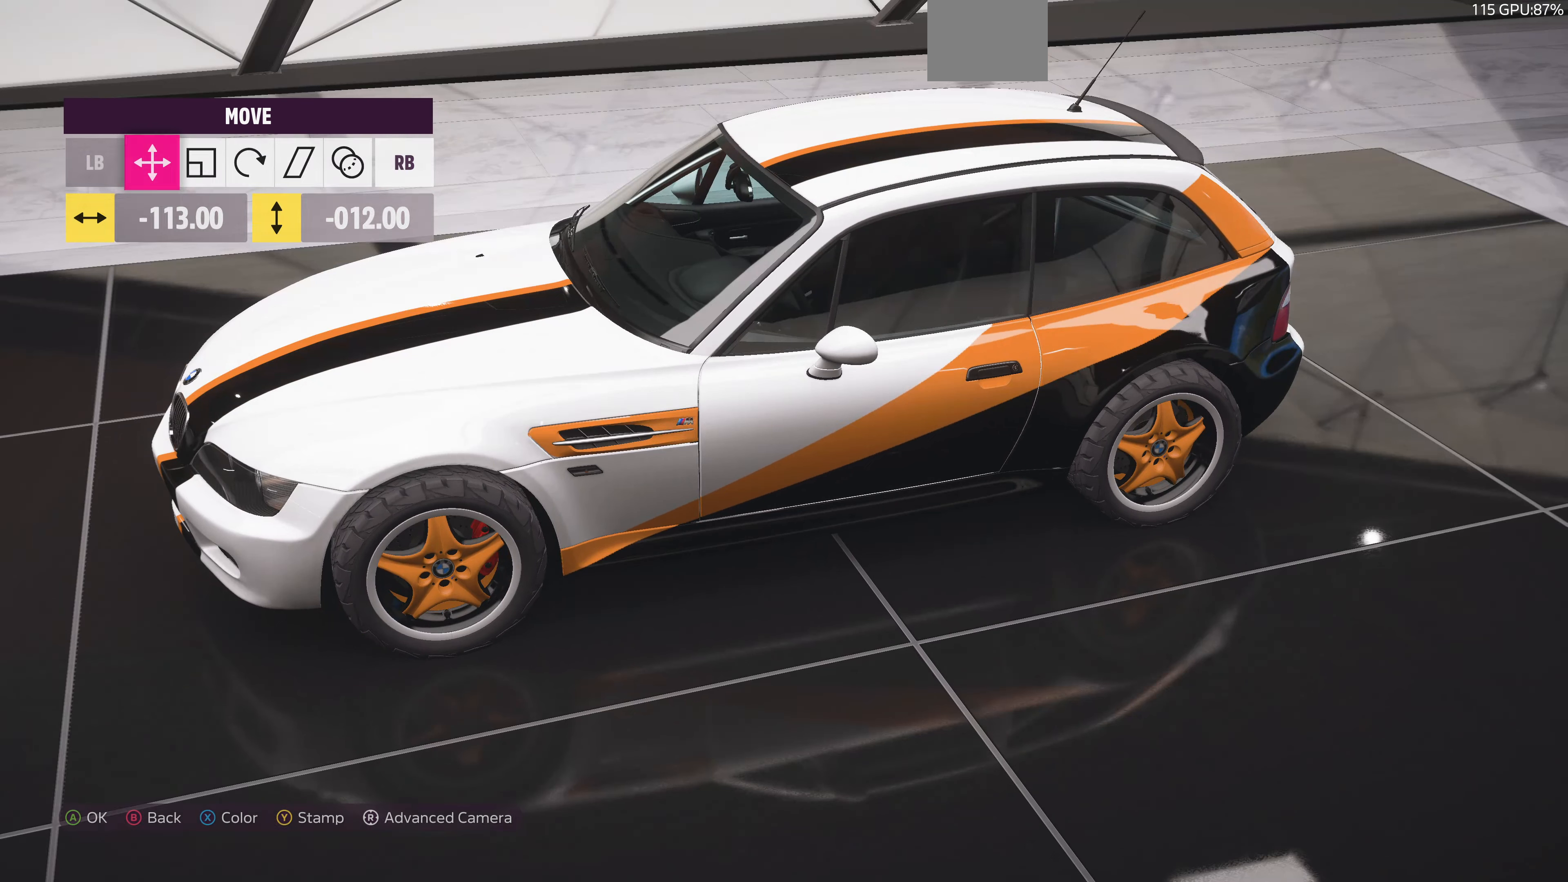
{"buttons": [], "left_stick": "center", "right_stick": "center", "events": [[100, "CROSS", "up"]]}
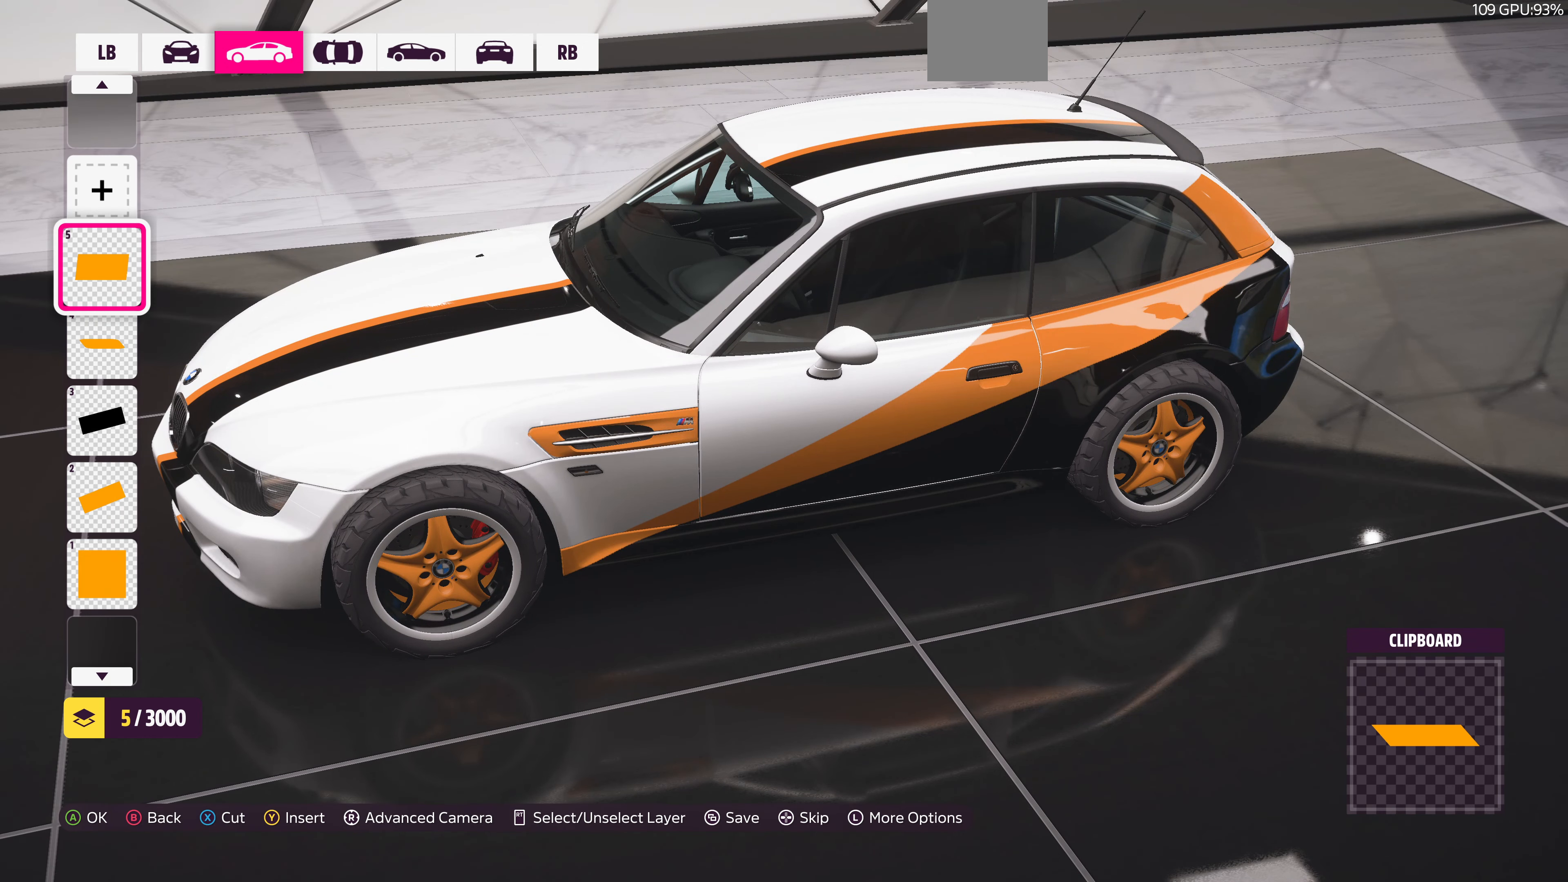
{"buttons": [], "left_stick": "center", "right_stick": "center", "events": []}
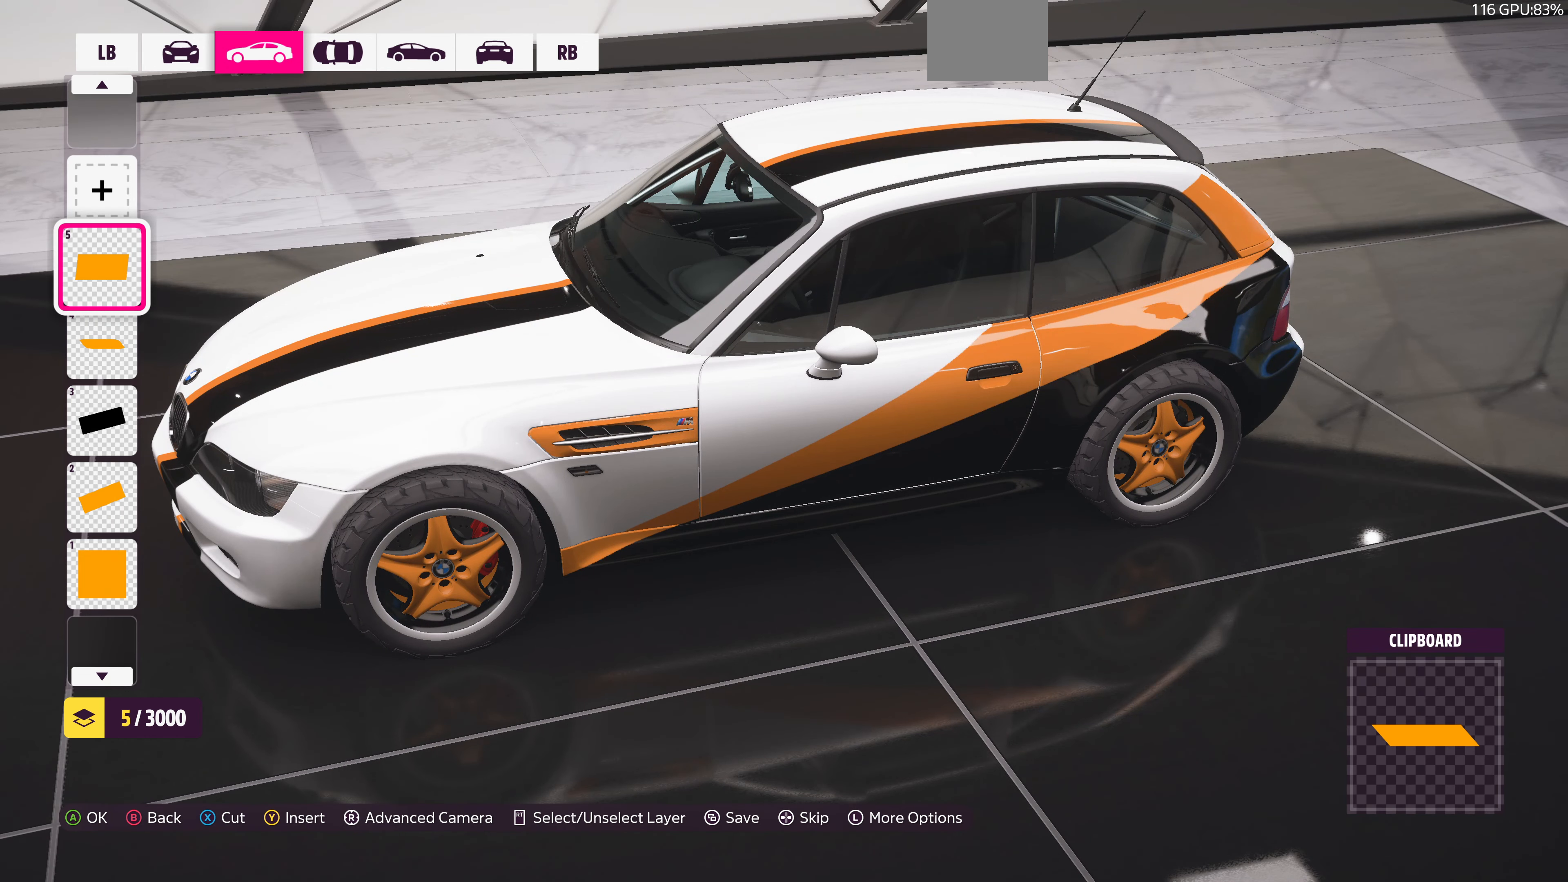
{"buttons": [], "left_stick": "center", "right_stick": "center", "events": [[300, "CROSS", "down"], [433, "CROSS", "up"]]}
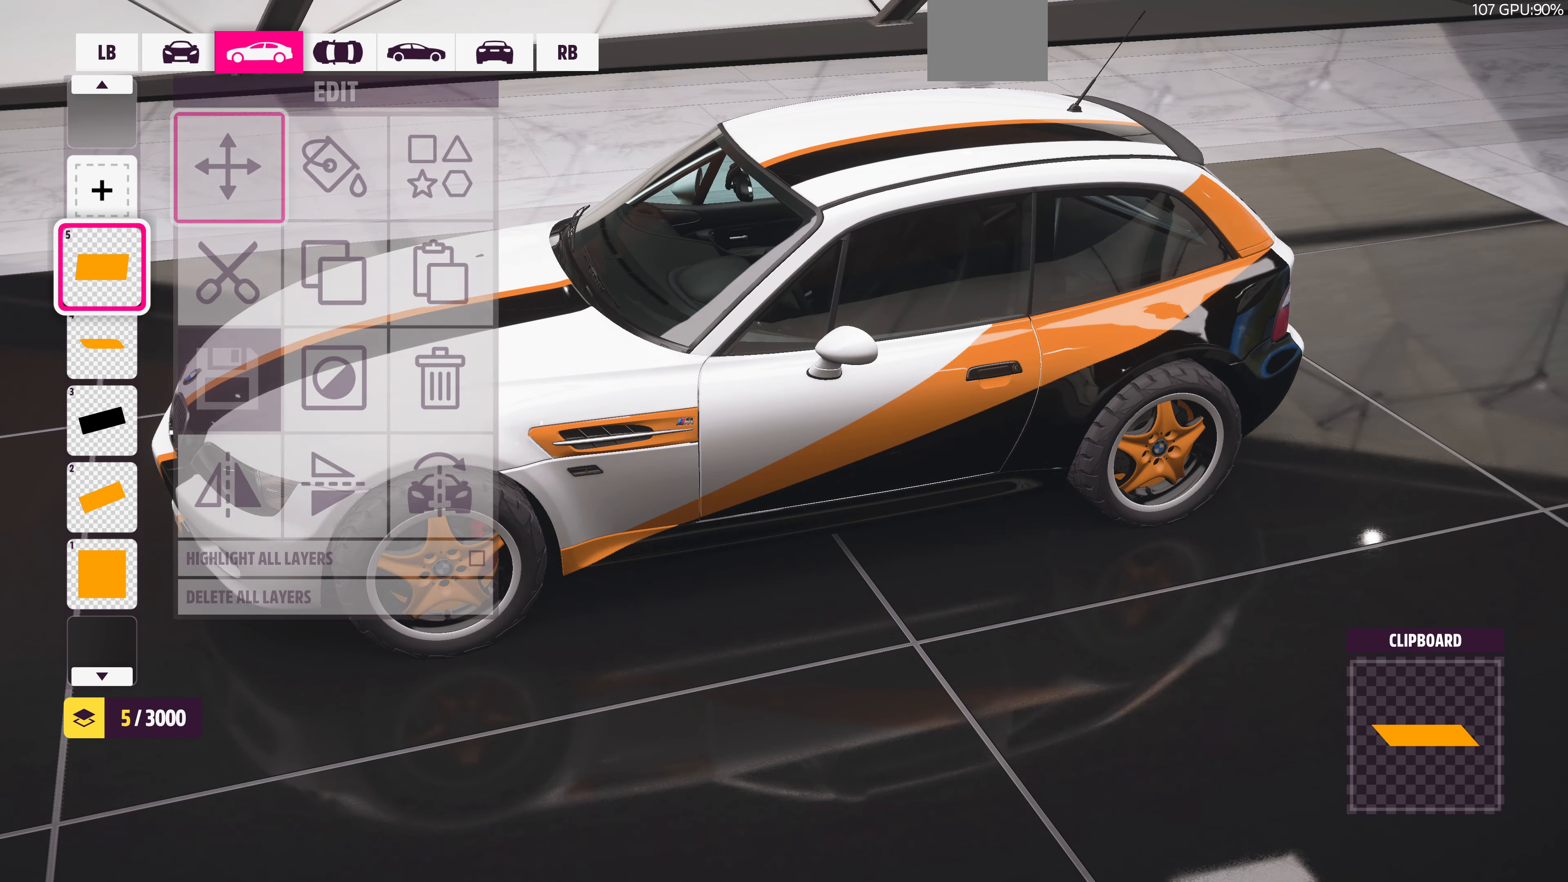
{"buttons": [], "left_stick": "center", "right_stick": "center", "events": [[33, "CROSS", "down"], [200, "CROSS", "up"]]}
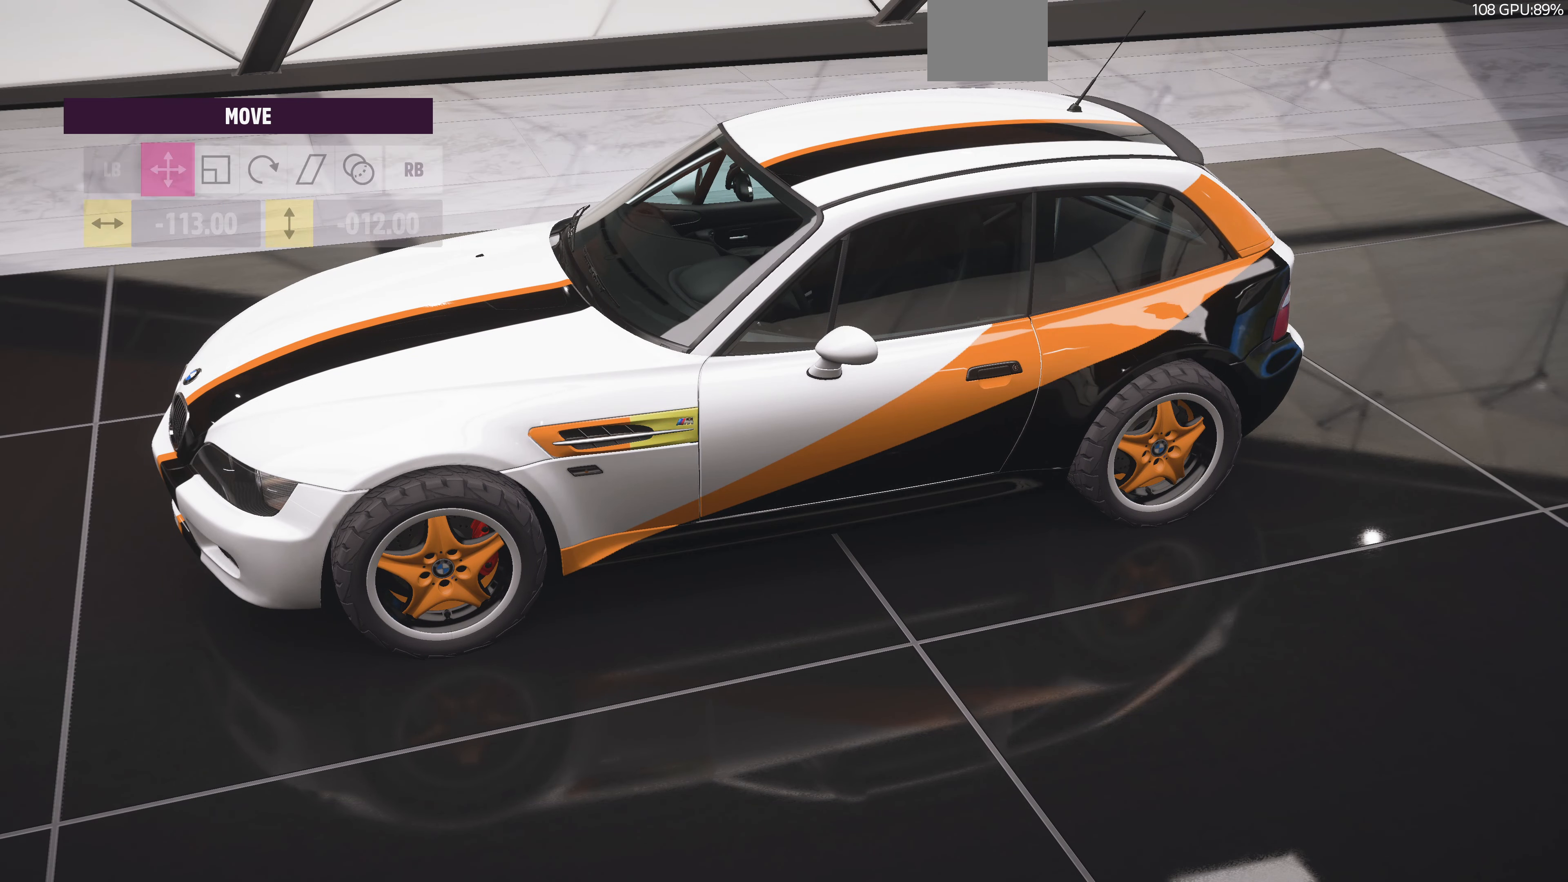
{"buttons": ["R1"], "left_stick": "center", "right_stick": "center", "events": [[400, "R1", "down"]]}
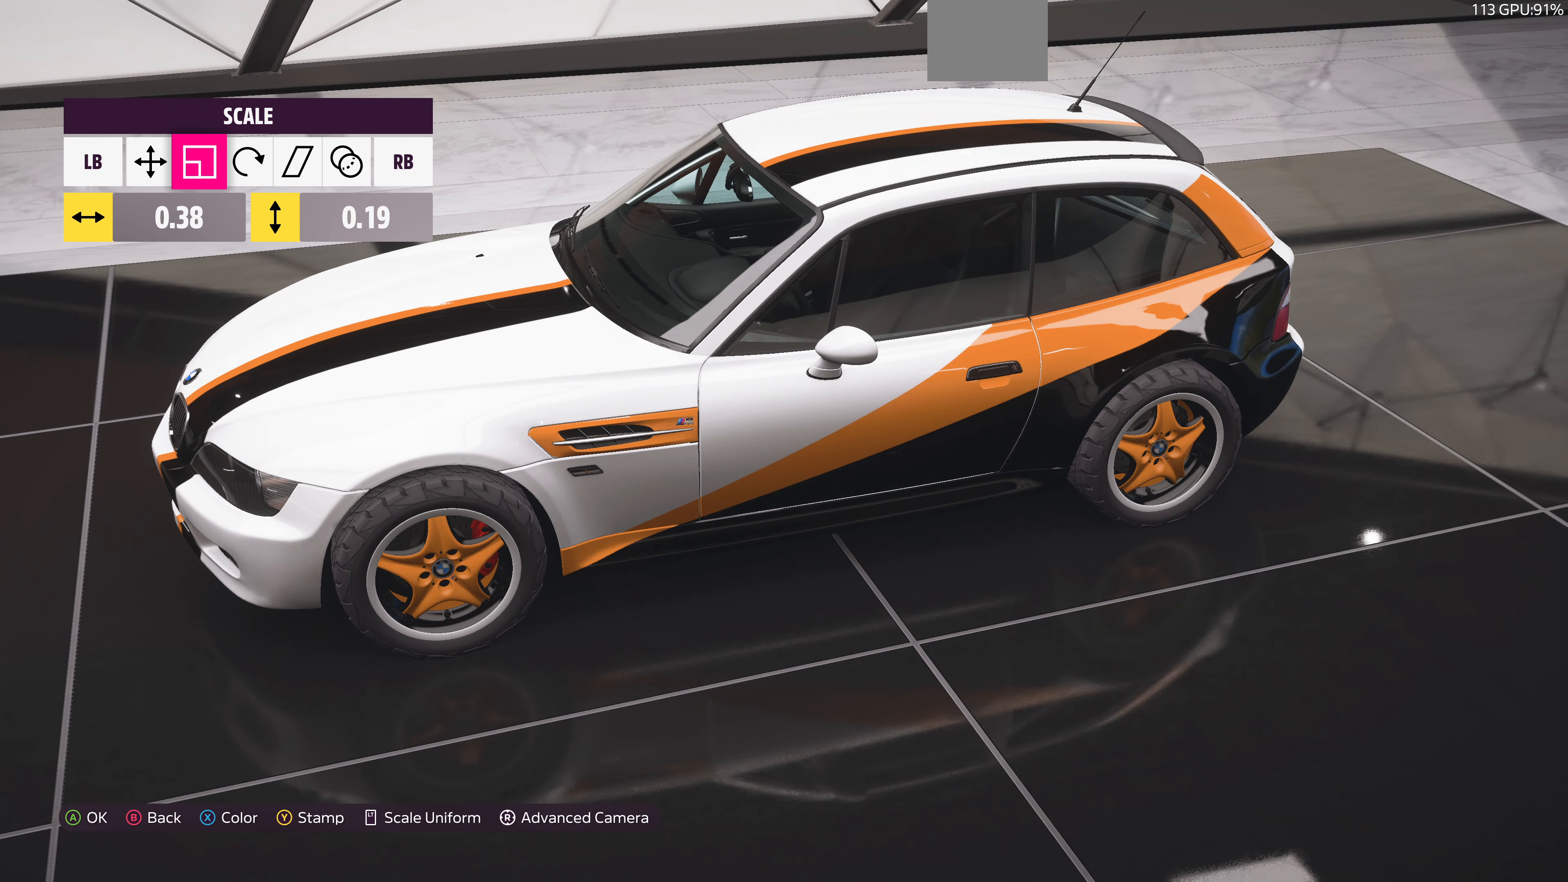
{"buttons": [], "left_stick": "right", "right_stick": "center", "events": [[33, "R1", "up"], [400, "left_stick", "right"]]}
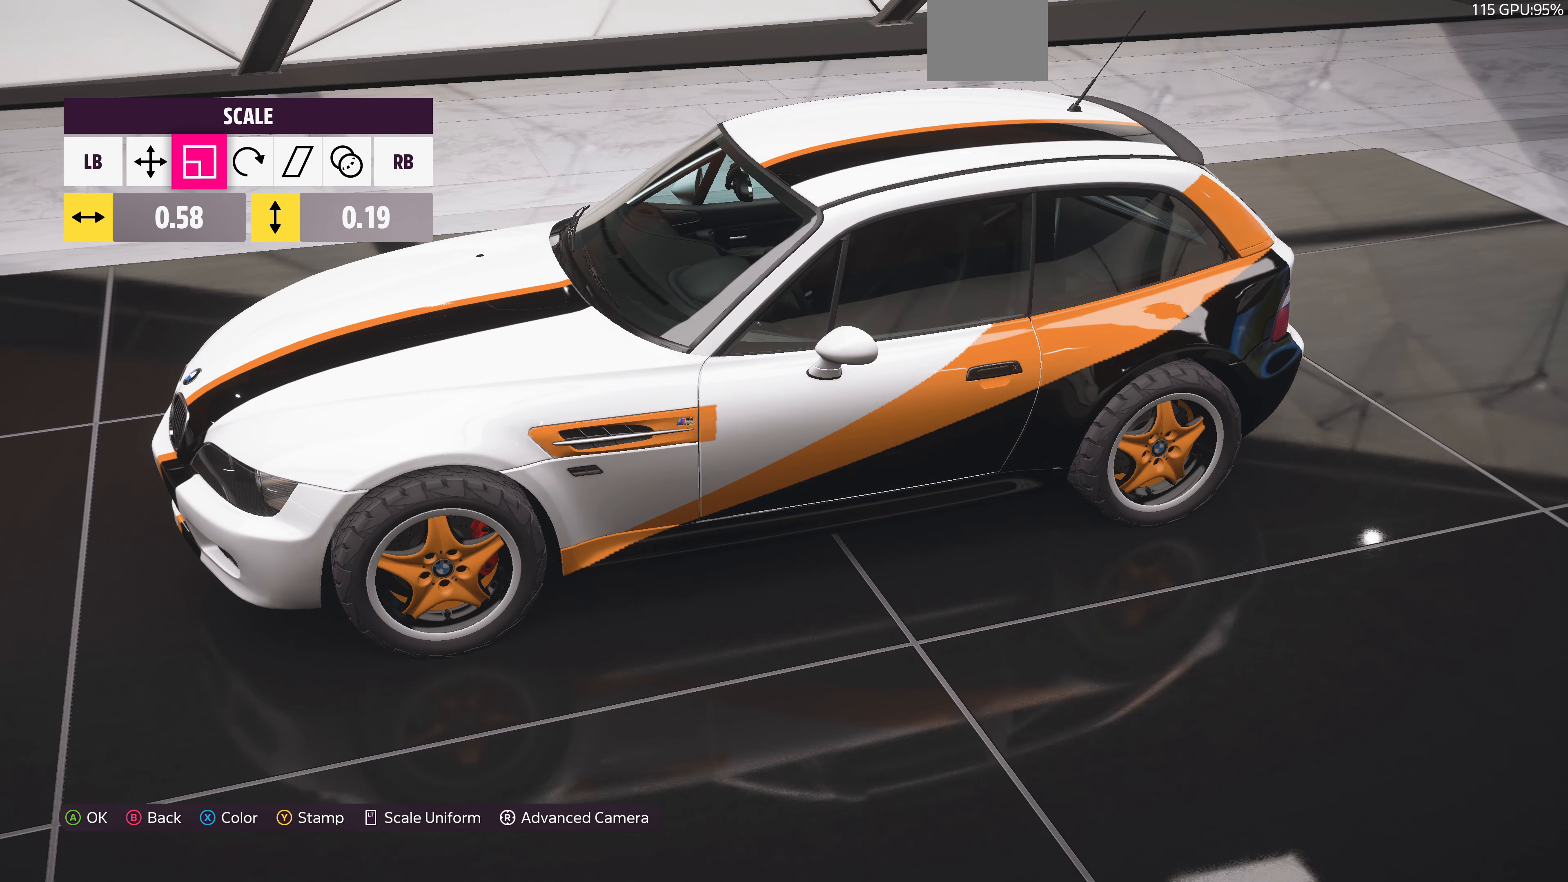
{"buttons": [], "left_stick": "center", "right_stick": "center", "events": [[33, "left_stick", "center"]]}
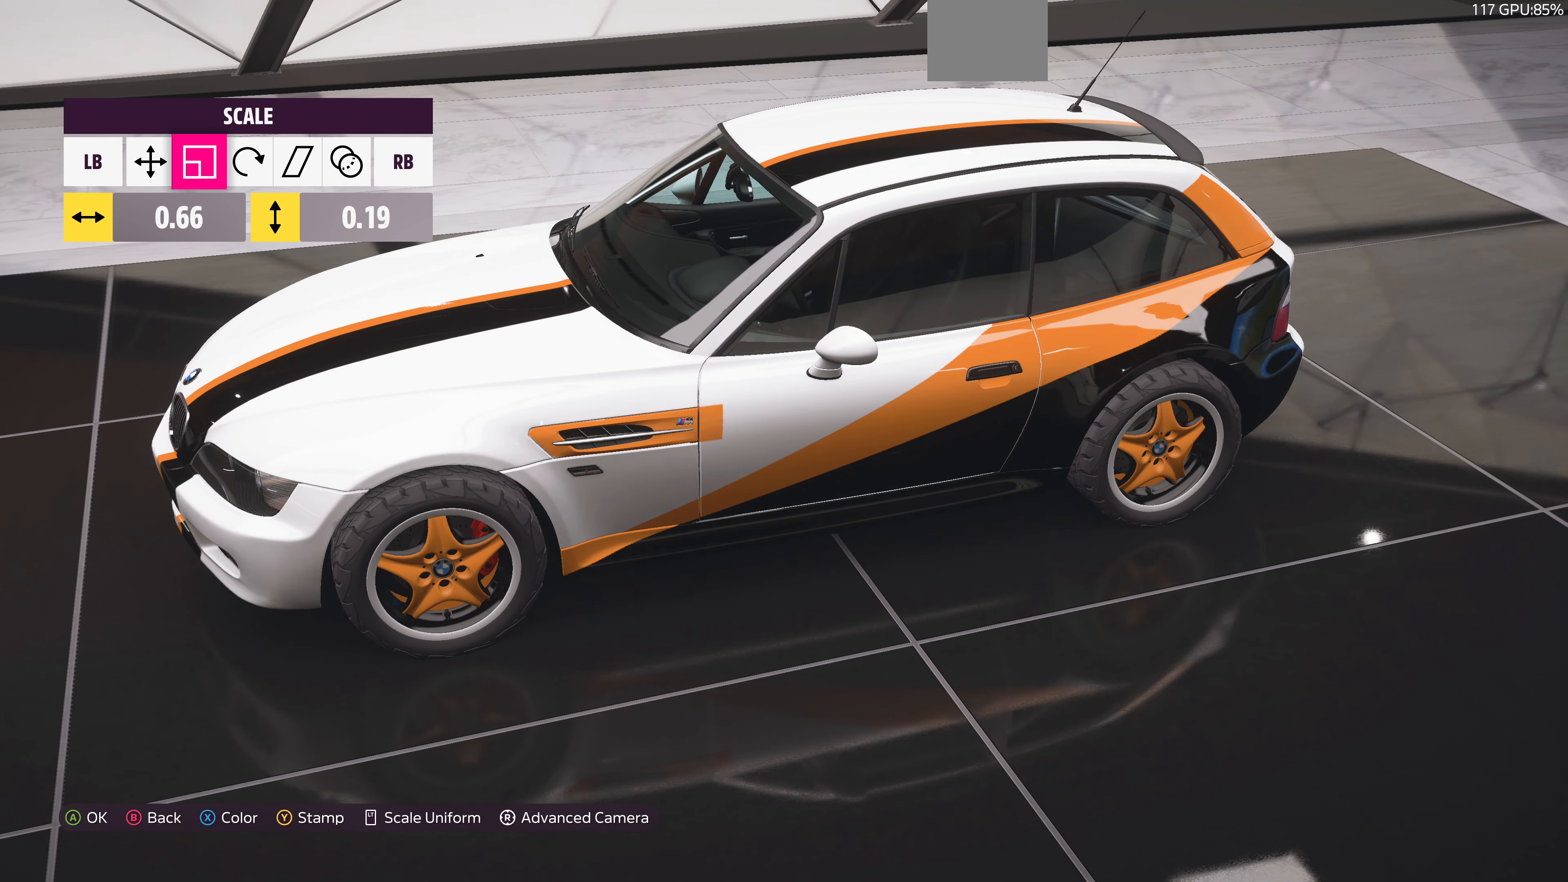
{"buttons": [], "left_stick": "center", "right_stick": "center", "events": [[67, "left_stick", "right"], [133, "left_stick", "center"], [367, "L1", "down"], [433, "L1", "up"]]}
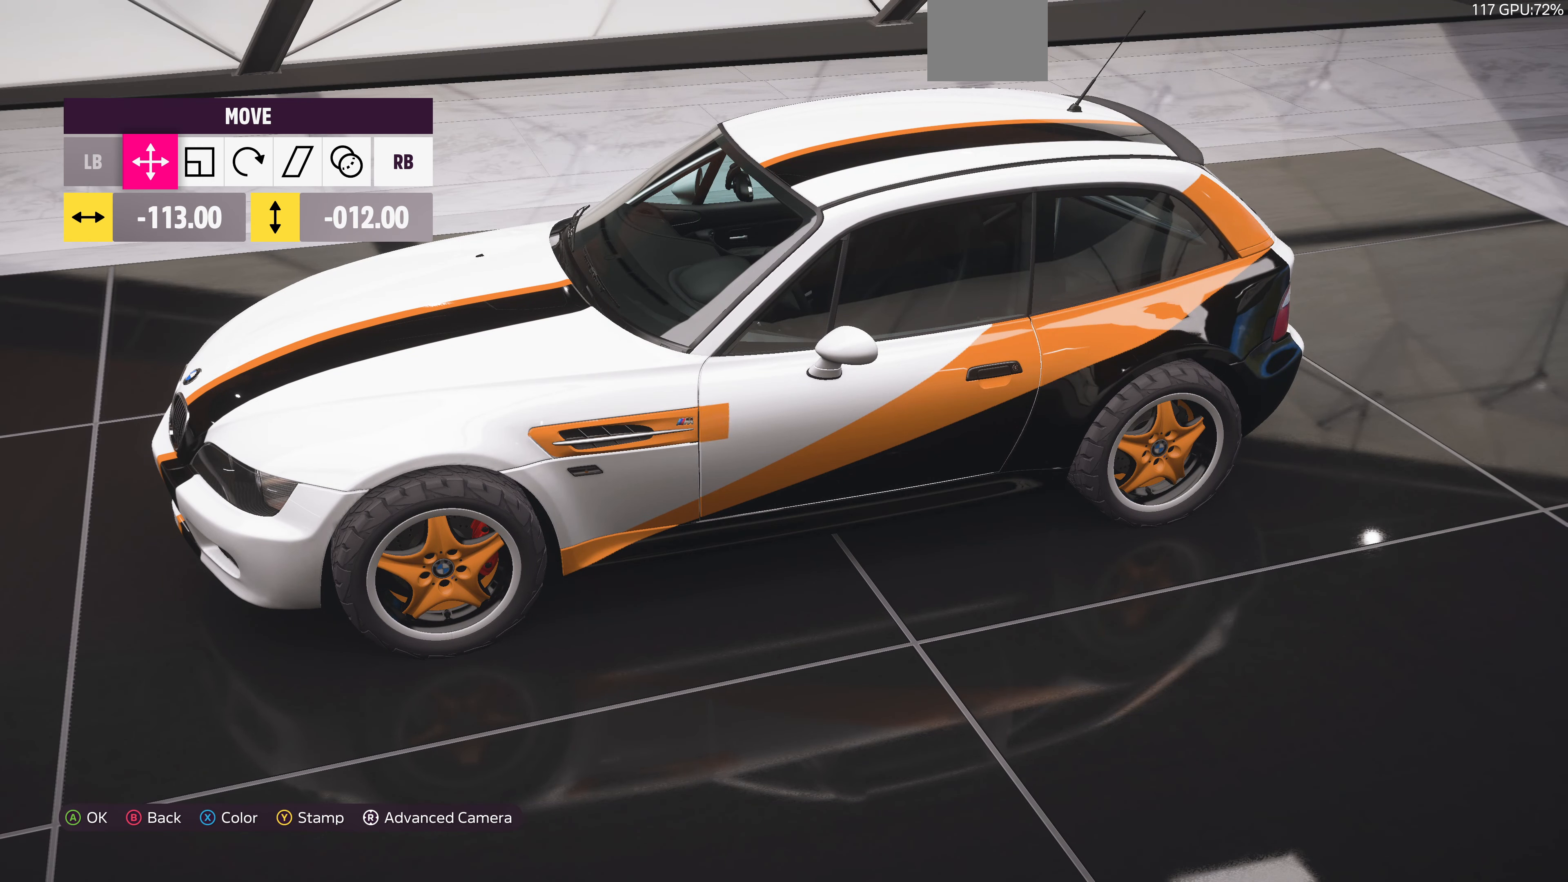
{"buttons": [], "left_stick": "left", "right_stick": "center", "events": [[33, "L1", "down"], [100, "L1", "up"], [167, "L1", "down"], [233, "L1", "up"], [433, "left_stick", "left"]]}
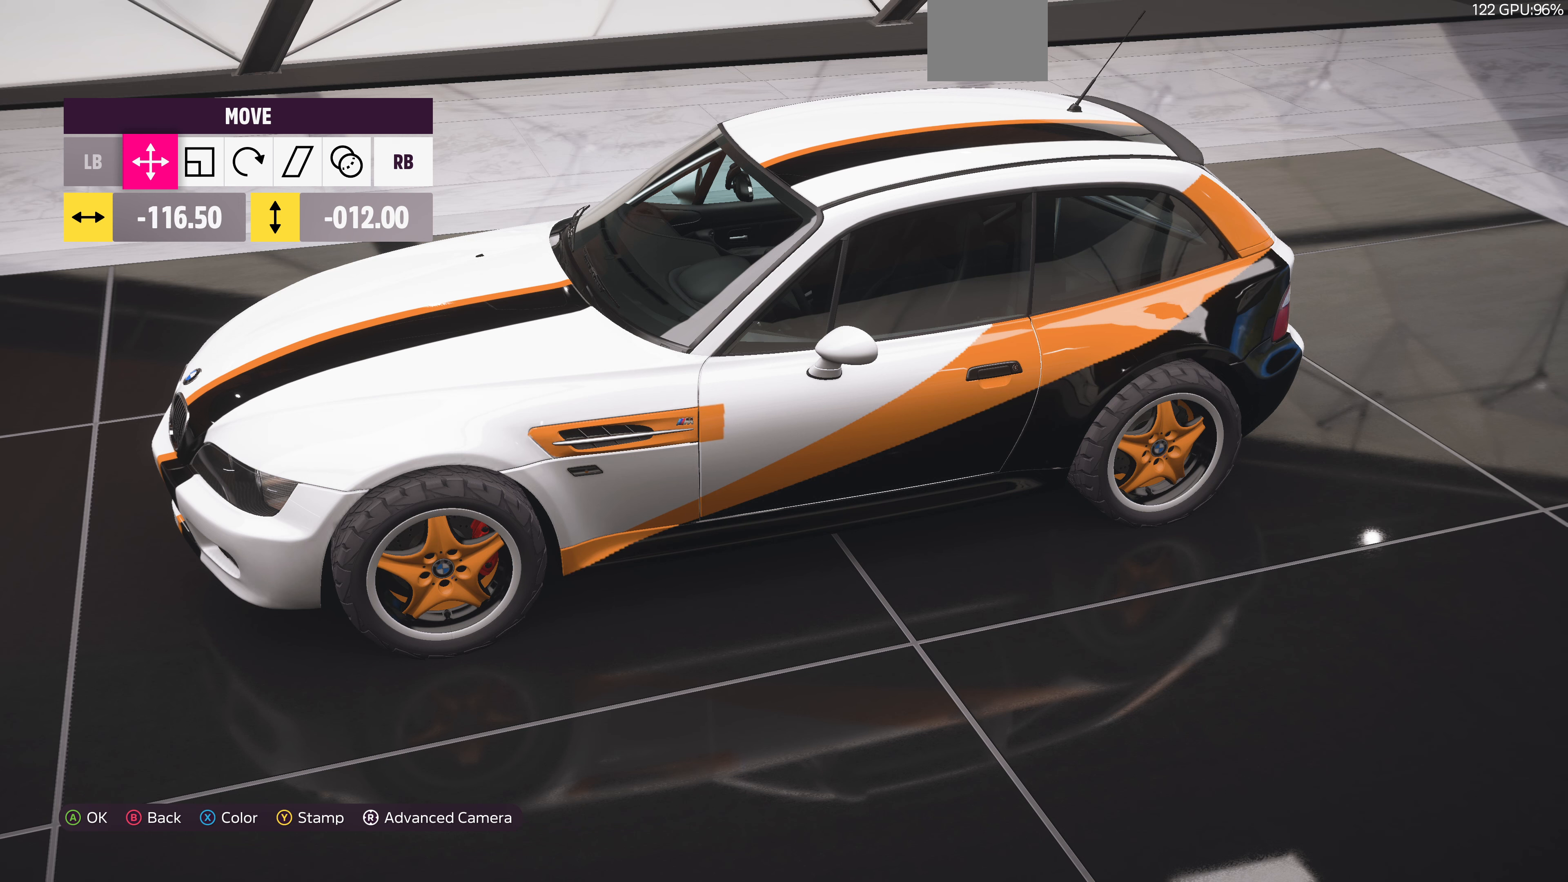
{"buttons": [], "left_stick": "left", "right_stick": "center", "events": [[366, "left_stick", "center"], [500, "left_stick", "left"]]}
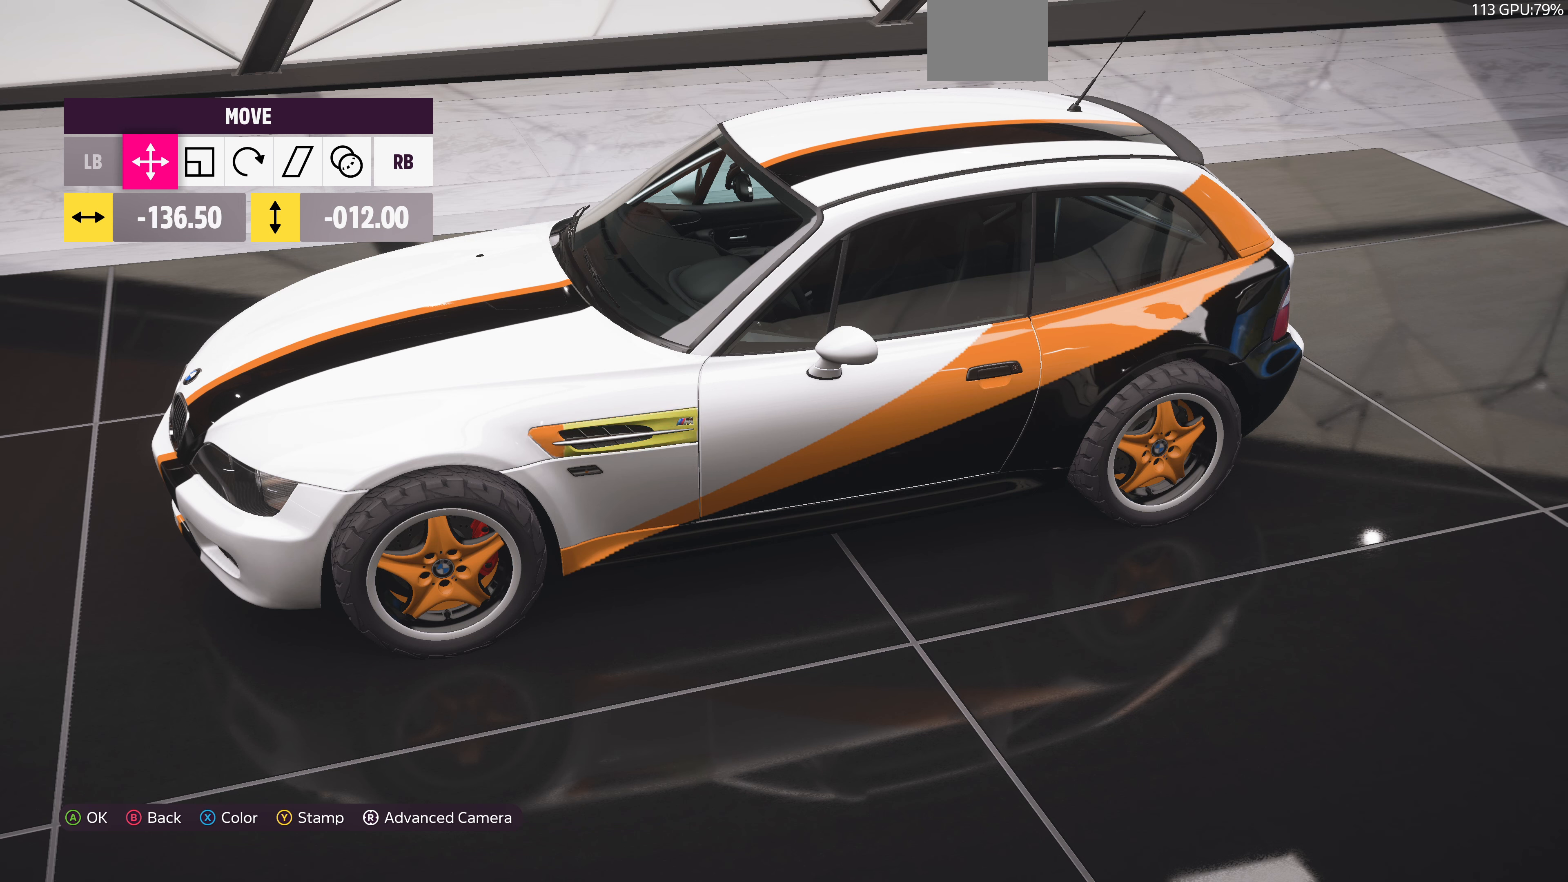
{"buttons": [], "left_stick": "right", "right_stick": "center", "events": [[133, "left_stick", "center"], [500, "left_stick", "right"]]}
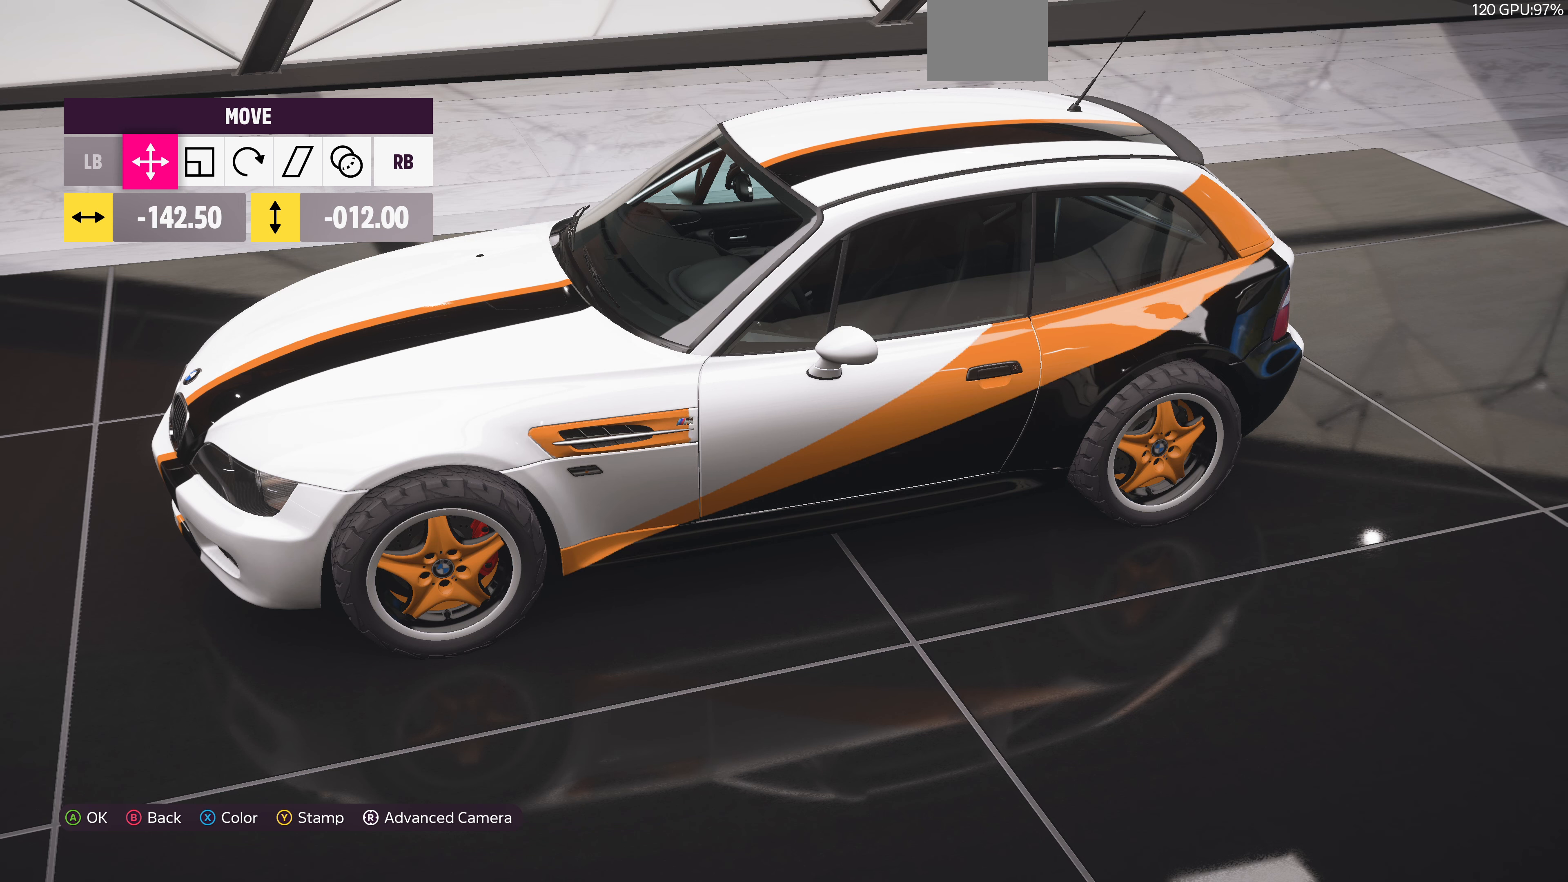
{"buttons": [], "left_stick": "center", "right_stick": "center", "events": [[100, "left_stick", "center"]]}
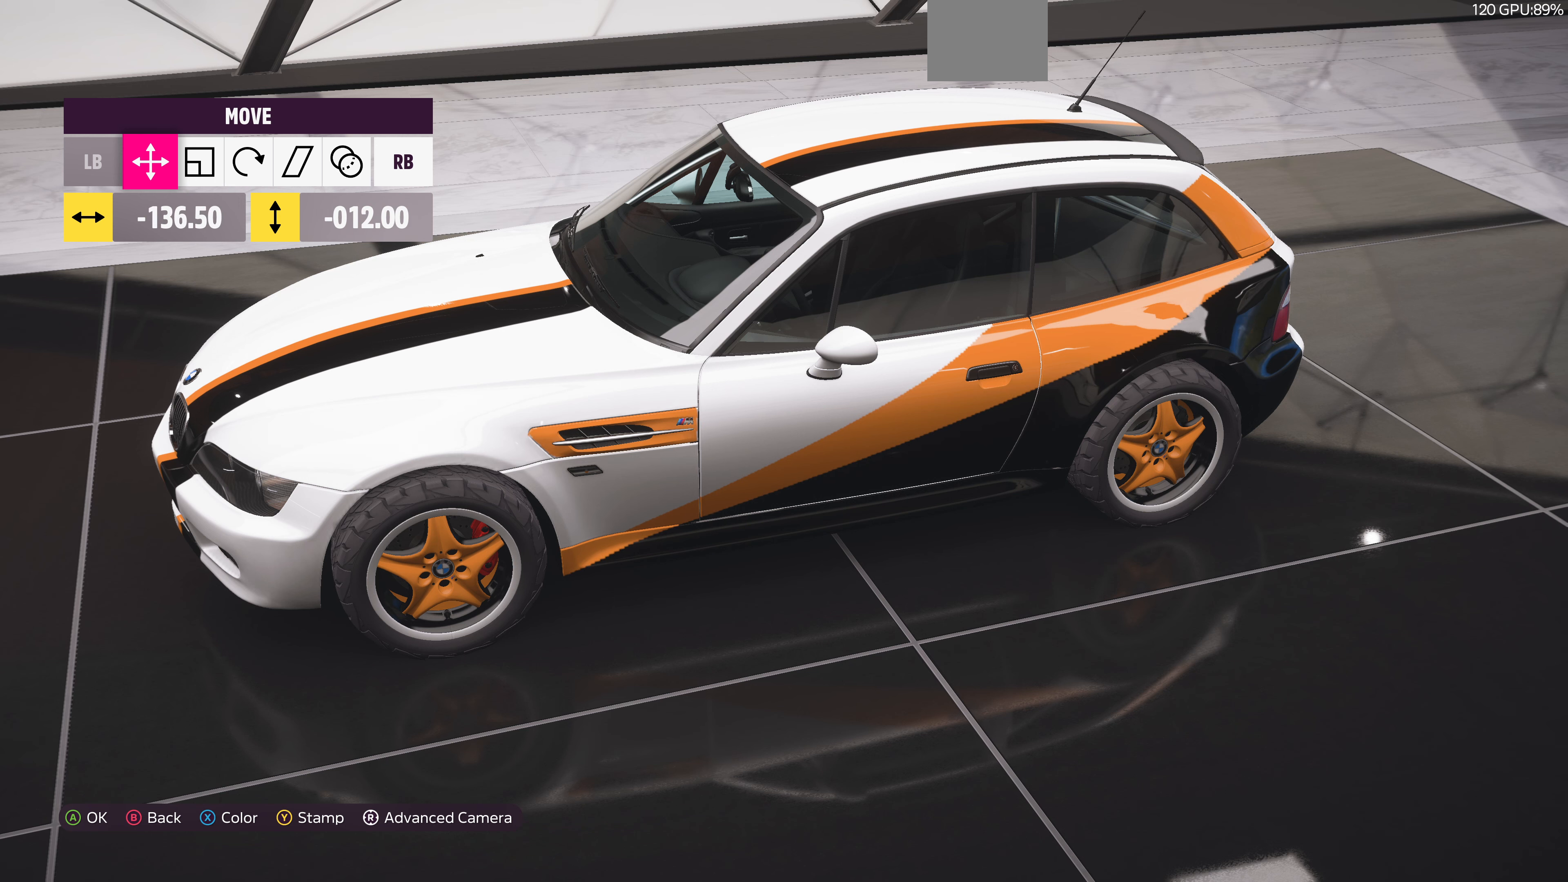
{"buttons": [], "left_stick": "center", "right_stick": "down-right", "events": [[266, "right_stick", "right"], [400, "right_stick", "down-right"]]}
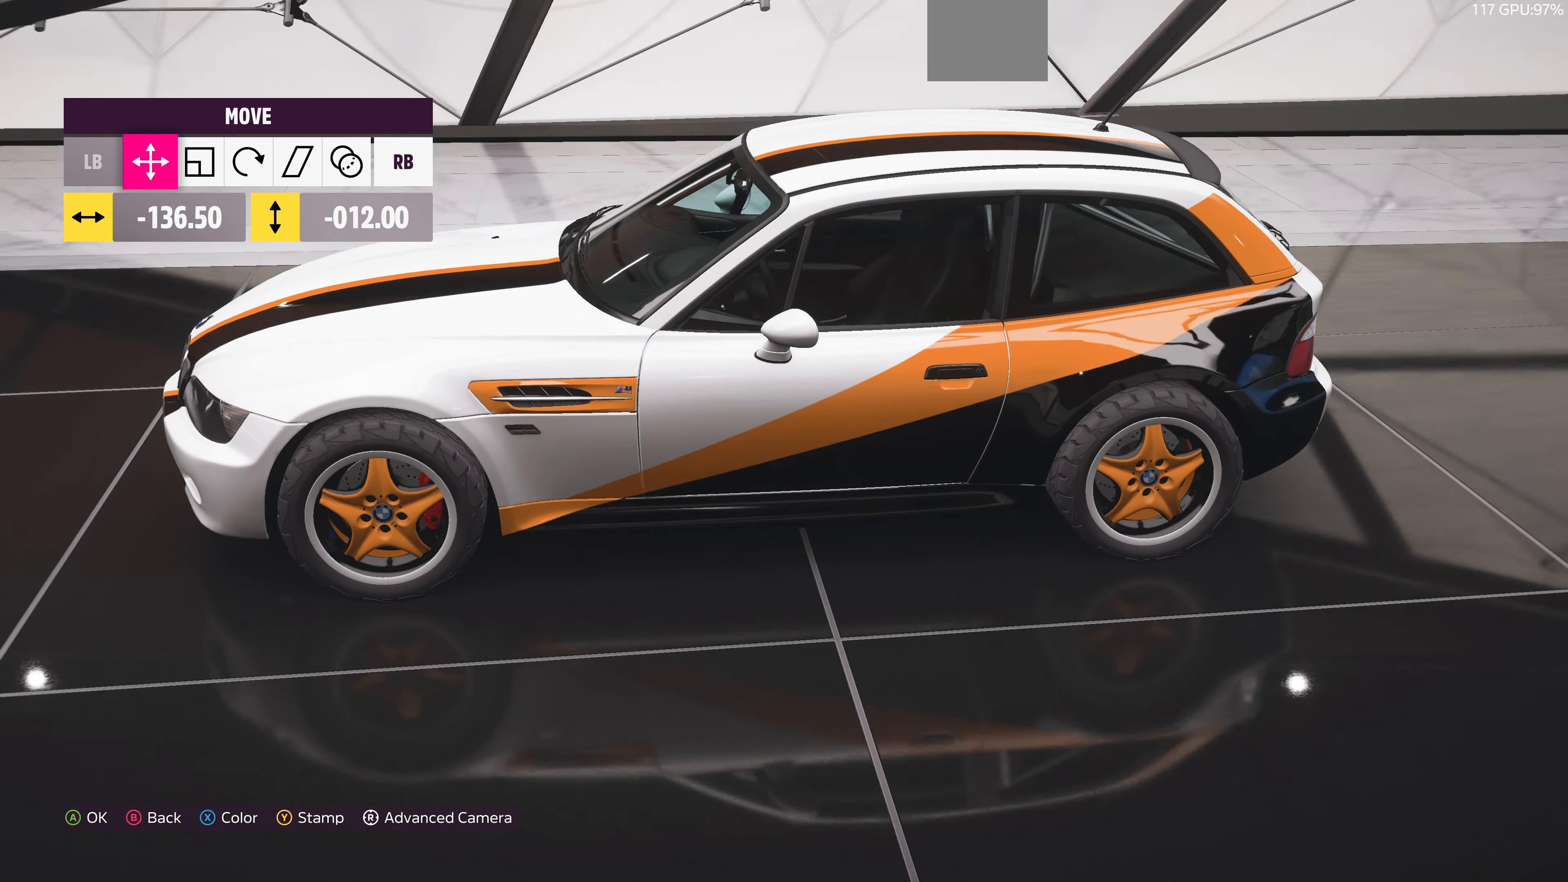
{"buttons": [], "left_stick": "center", "right_stick": "center", "events": [[66, "right_stick", "center"]]}
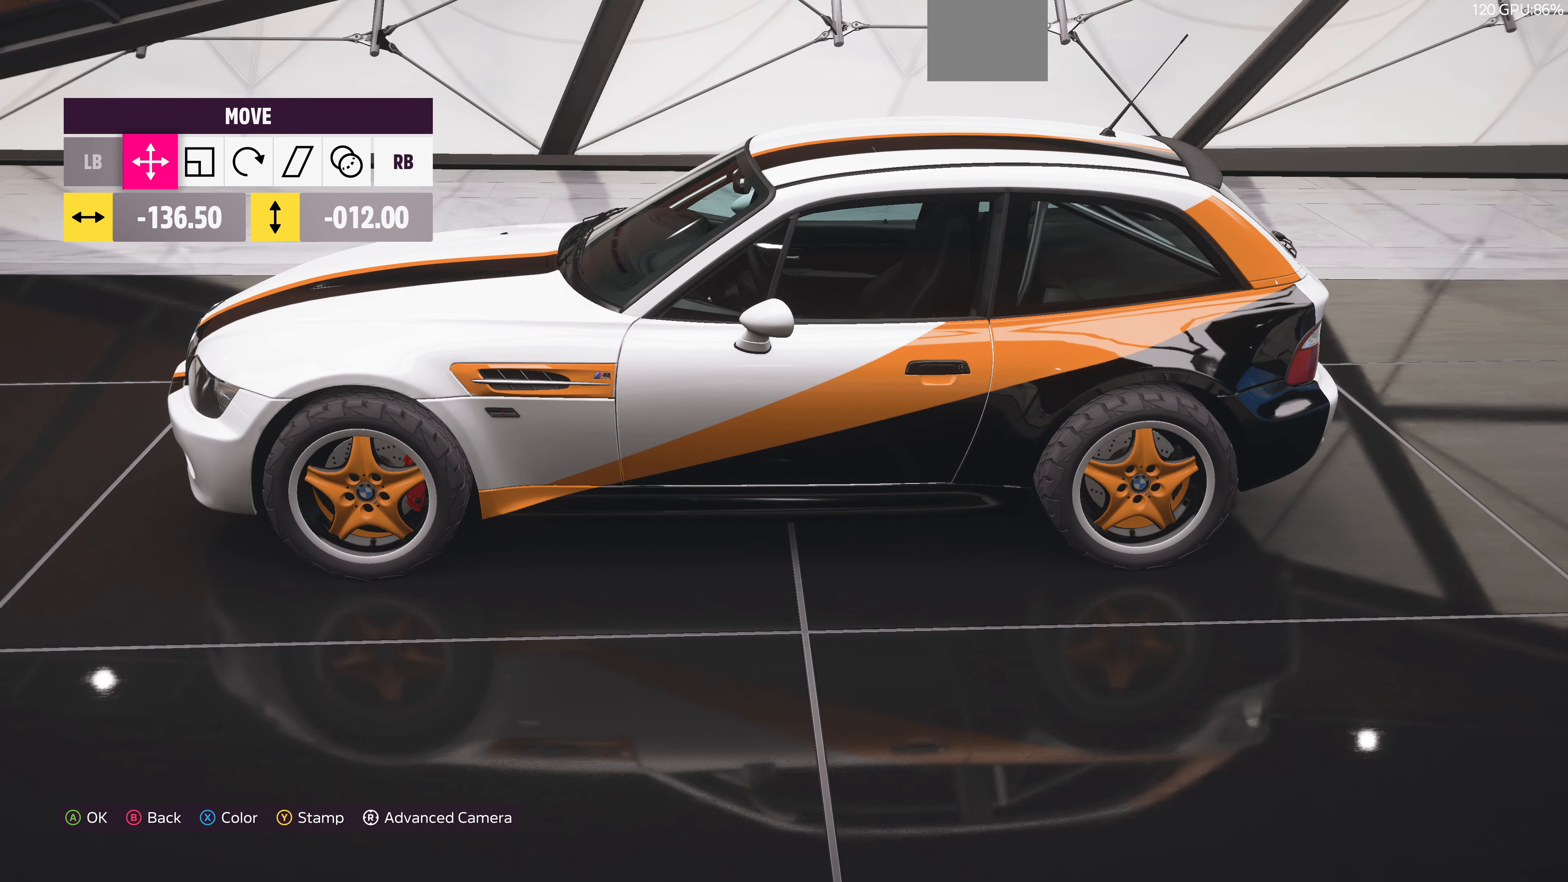
{"buttons": ["DPAD_RIGHT"], "left_stick": "center", "right_stick": "center", "events": [[400, "DPAD_RIGHT", "down"]]}
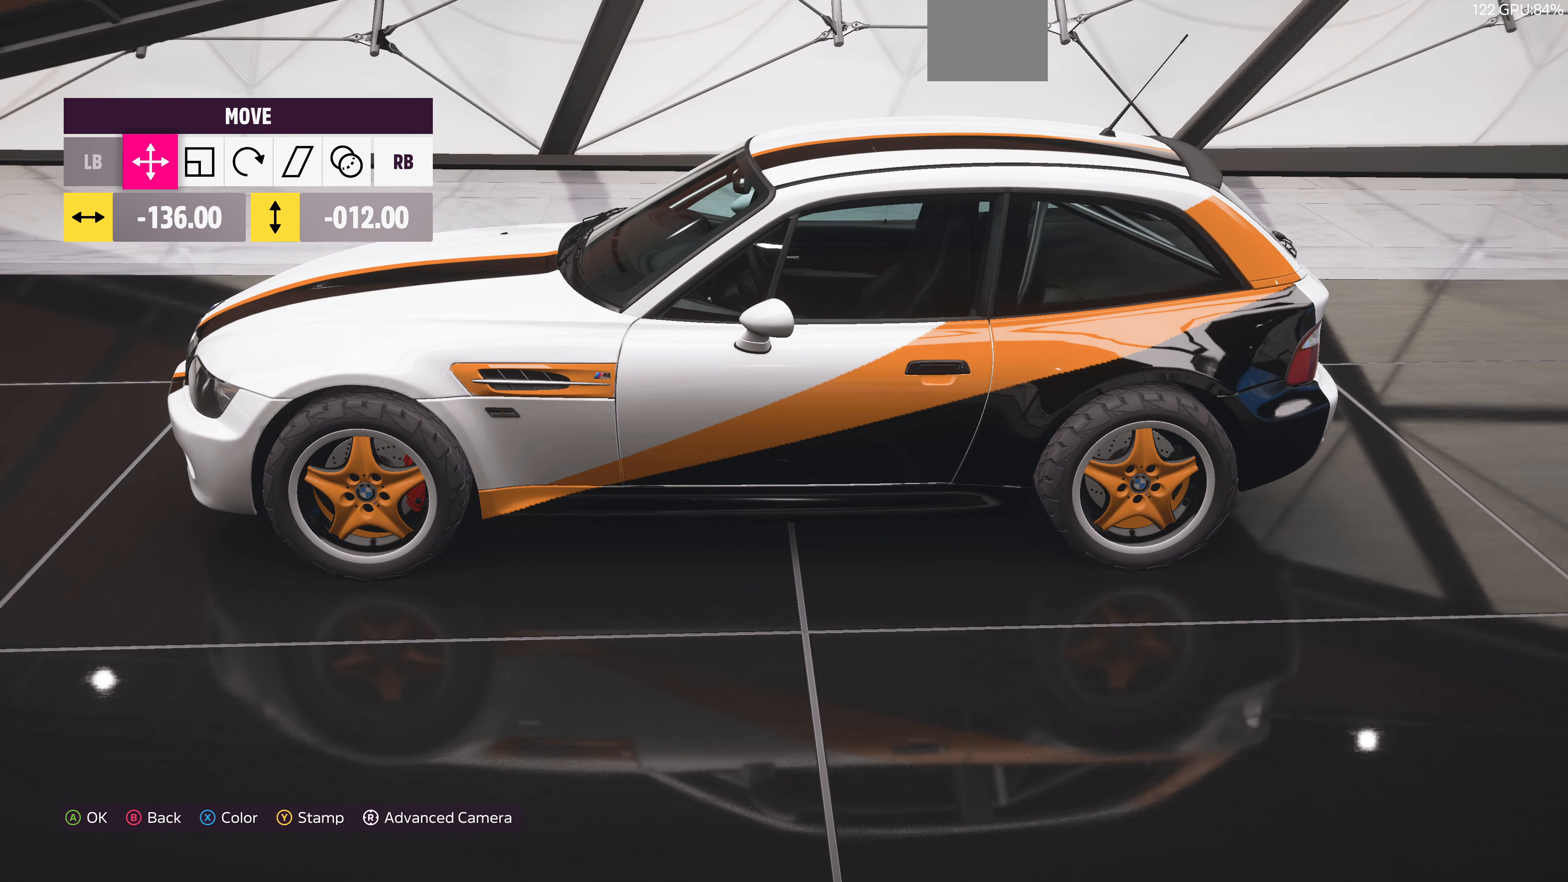
{"buttons": [], "left_stick": "center", "right_stick": "center", "events": [[33, "DPAD_RIGHT", "up"], [333, "DPAD_RIGHT", "down"], [466, "DPAD_RIGHT", "up"]]}
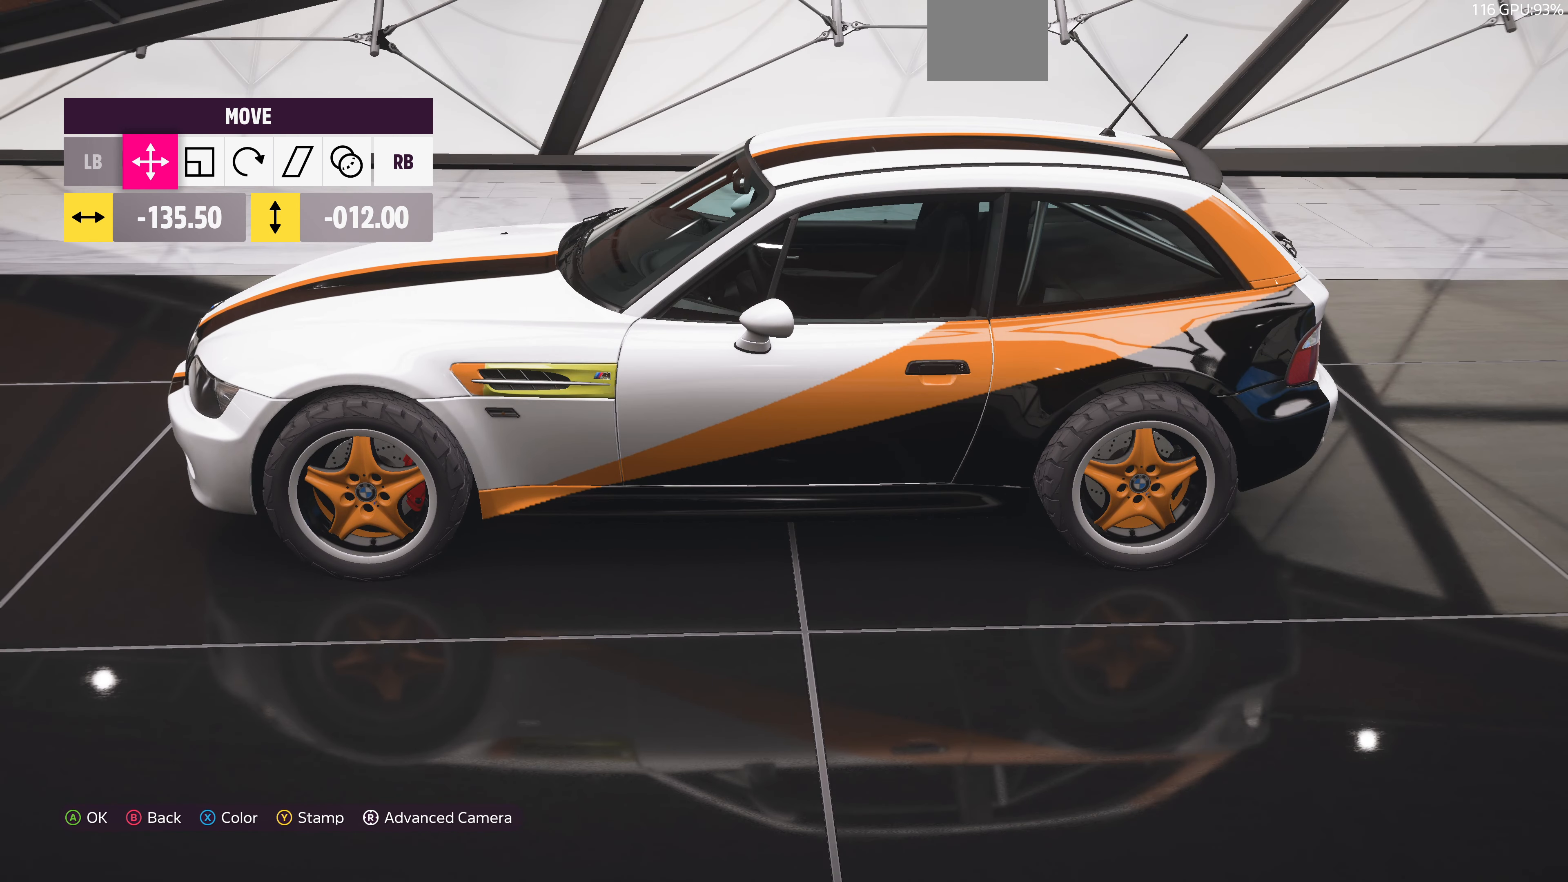
{"buttons": [], "left_stick": "center", "right_stick": "center", "events": []}
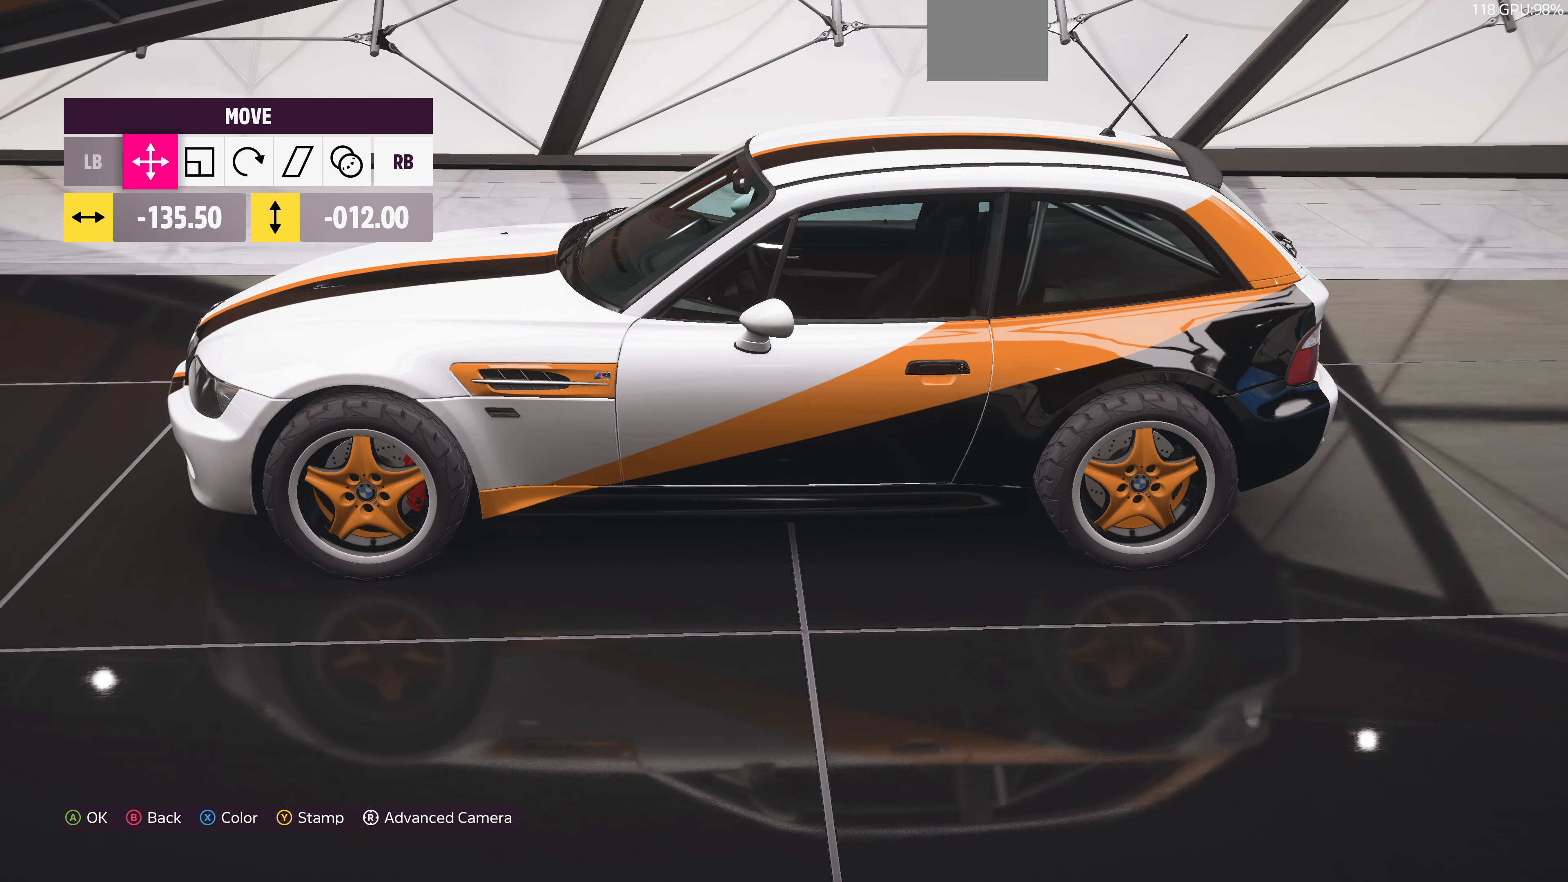
{"buttons": [], "left_stick": "center", "right_stick": "center", "events": [[233, "DPAD_RIGHT", "down"], [333, "DPAD_RIGHT", "up"]]}
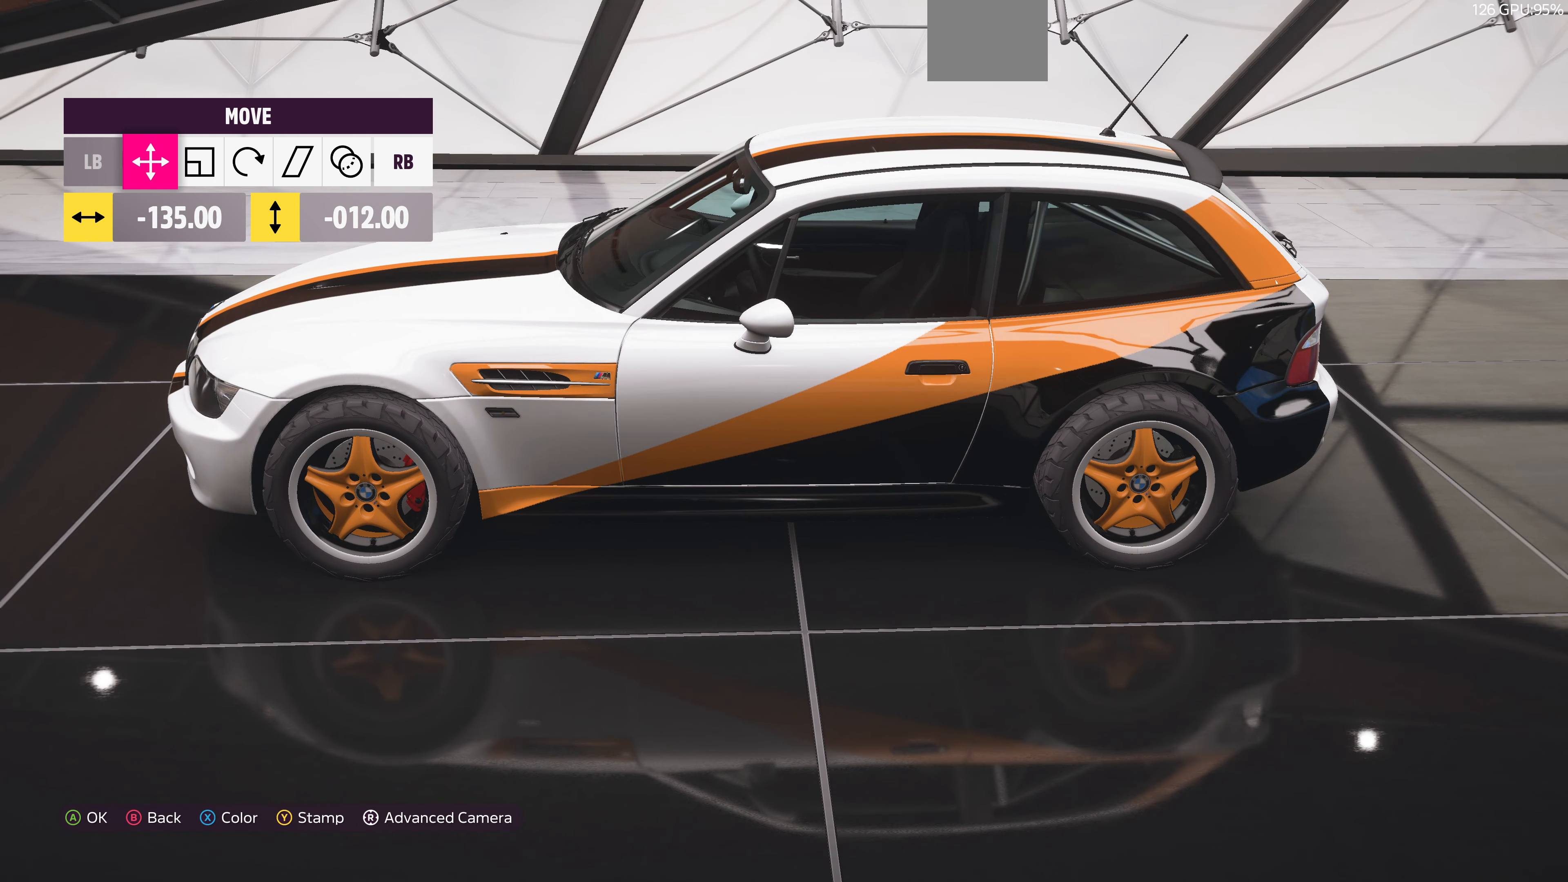
{"buttons": ["DPAD_RIGHT"], "left_stick": "center", "right_stick": "center", "events": [[166, "DPAD_LEFT", "down"], [233, "DPAD_LEFT", "up"], [500, "DPAD_RIGHT", "down"]]}
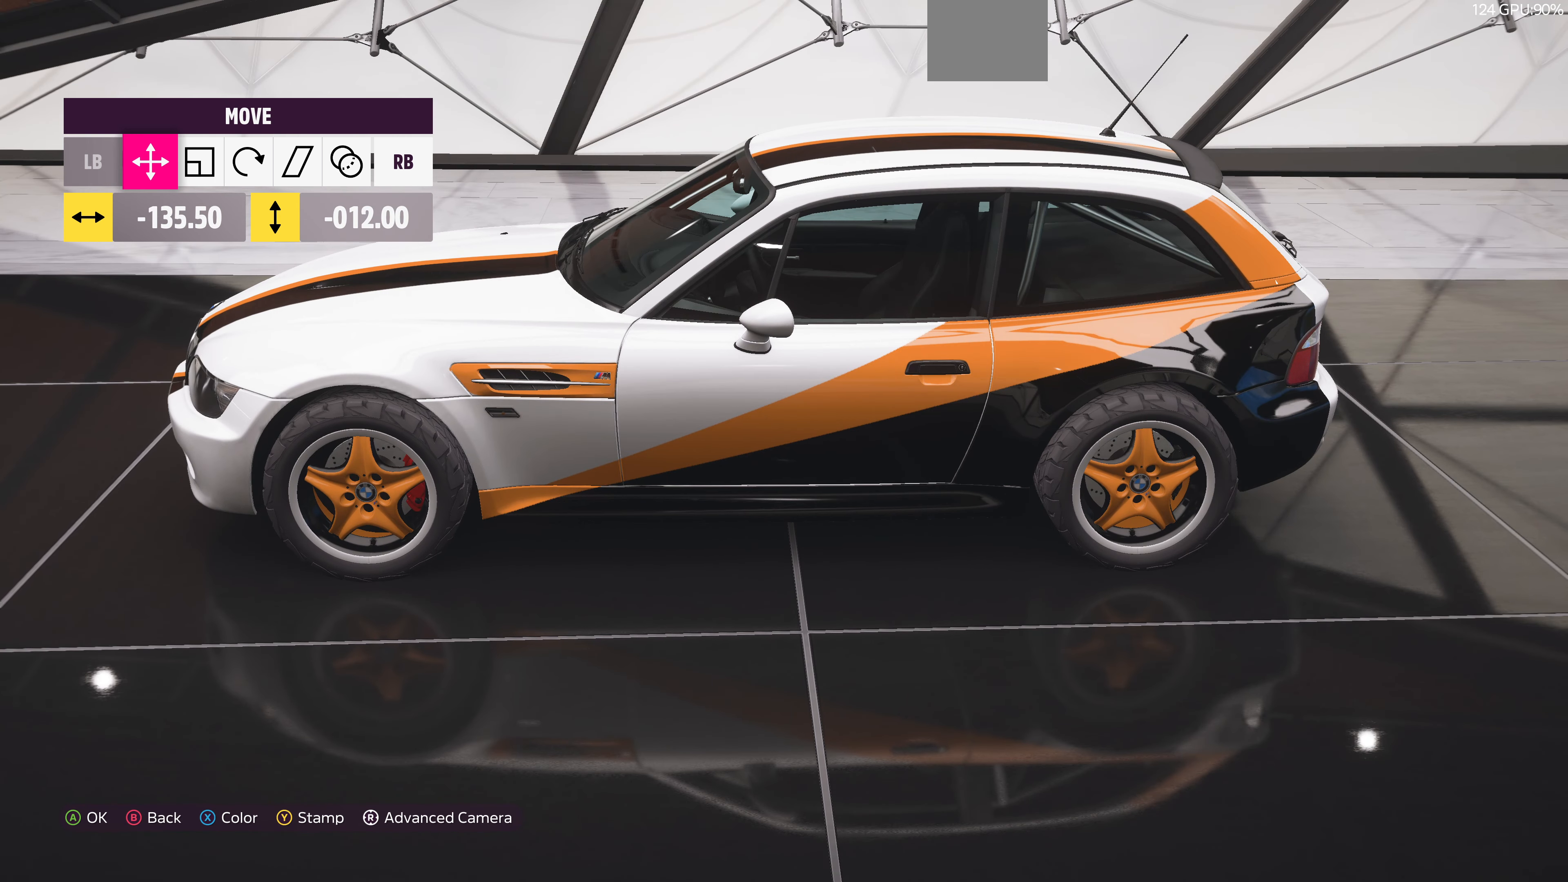
{"buttons": [], "left_stick": "center", "right_stick": "left", "events": [[66, "DPAD_RIGHT", "up"], [300, "right_stick", "left"]]}
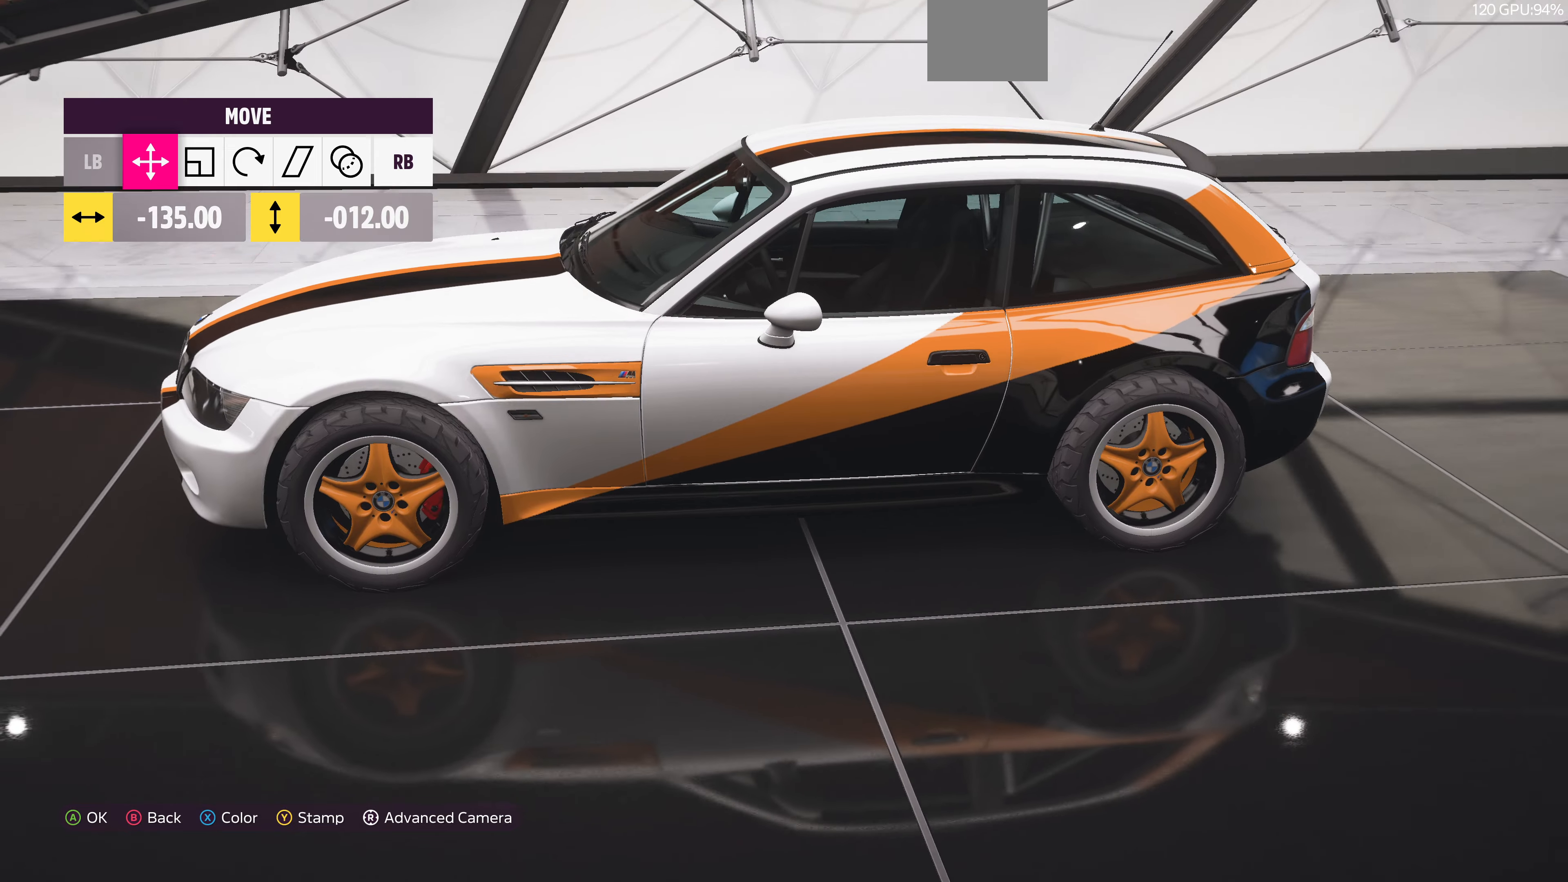
{"buttons": [], "left_stick": "center", "right_stick": "center", "events": [[67, "right_stick", "center"], [167, "CROSS", "down"], [300, "CROSS", "up"]]}
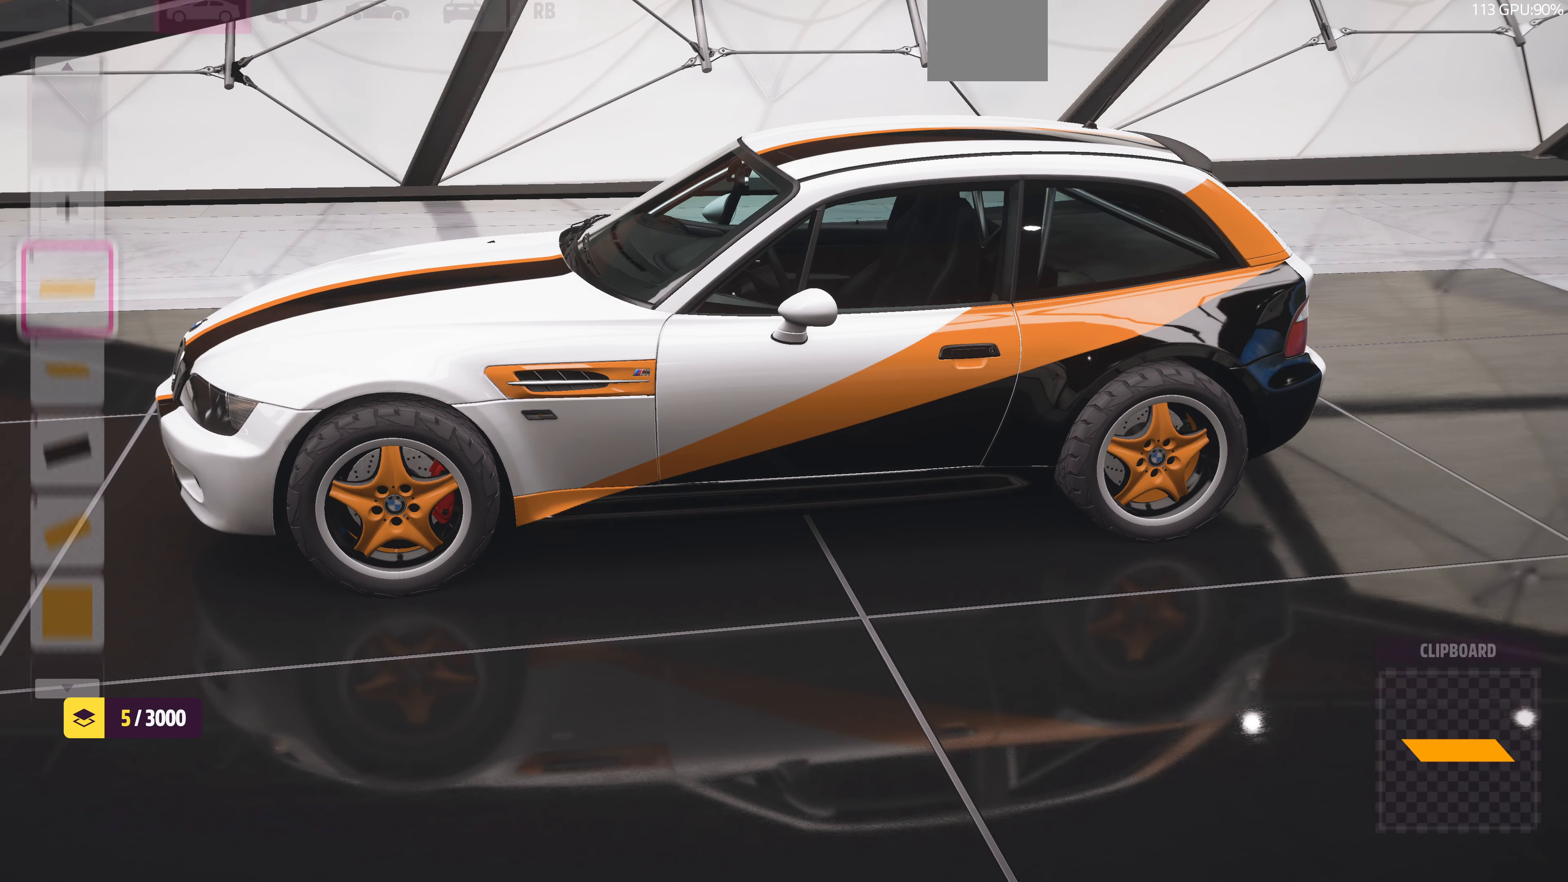
{"buttons": [], "left_stick": "center", "right_stick": "center", "events": []}
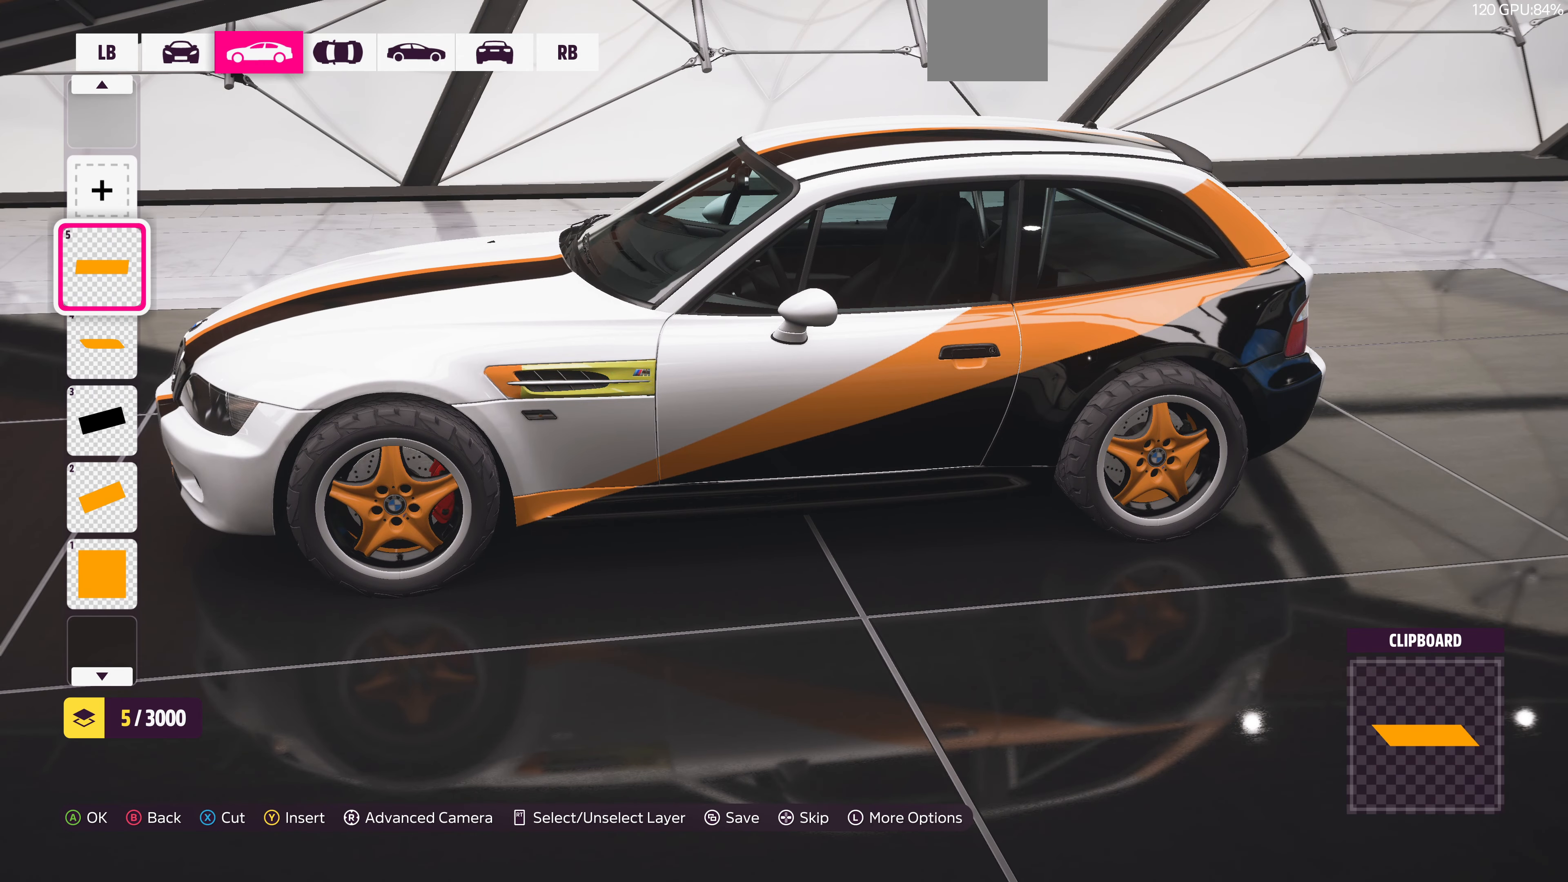
{"buttons": [], "left_stick": "center", "right_stick": "center", "events": []}
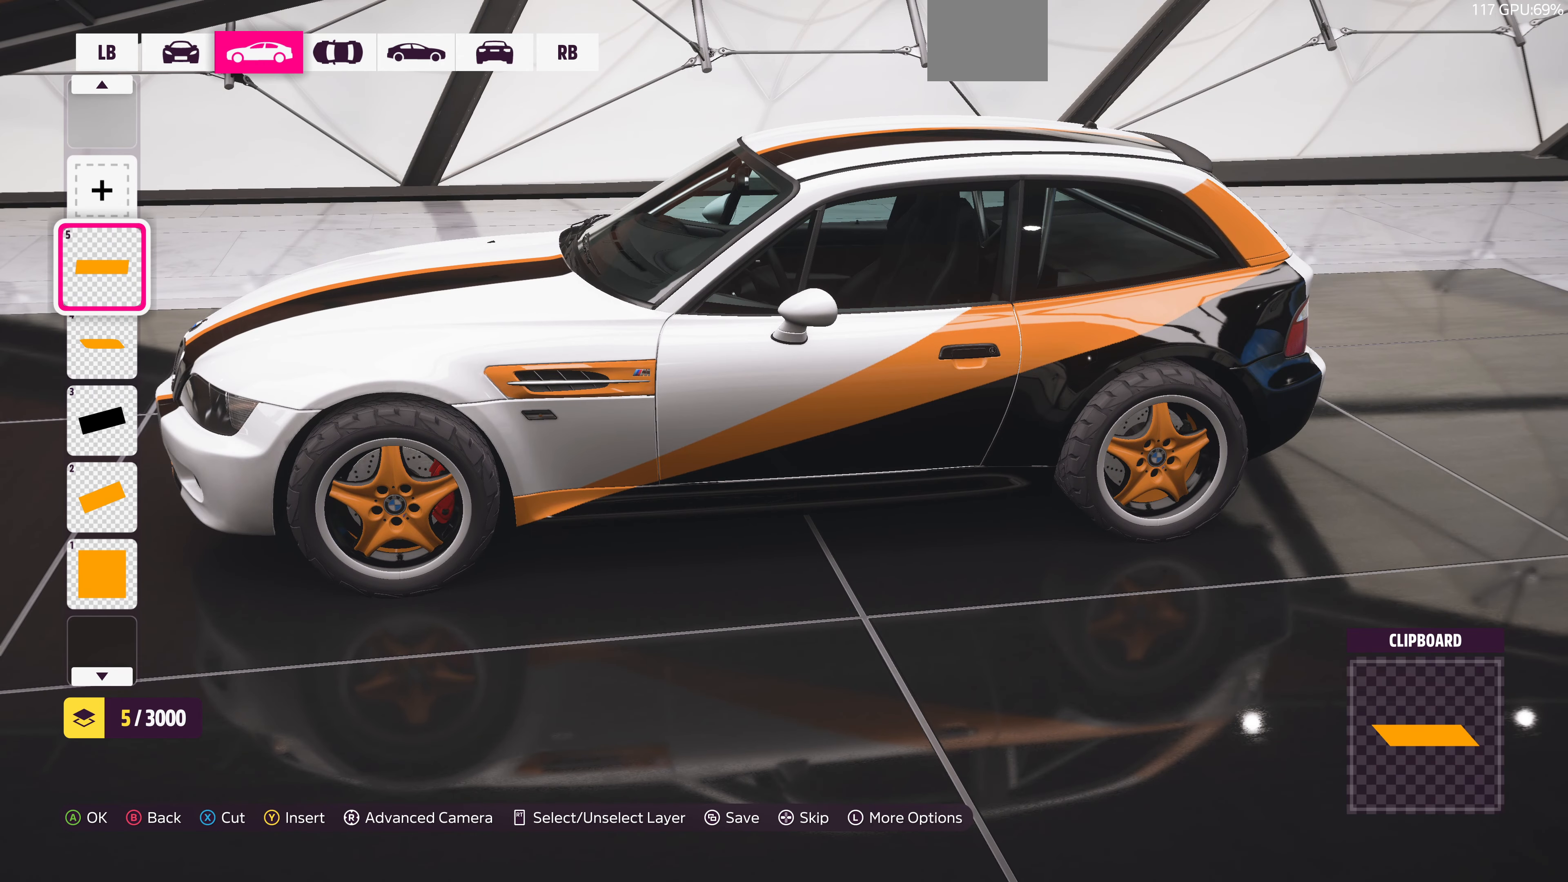
{"buttons": [], "left_stick": "center", "right_stick": "center", "events": []}
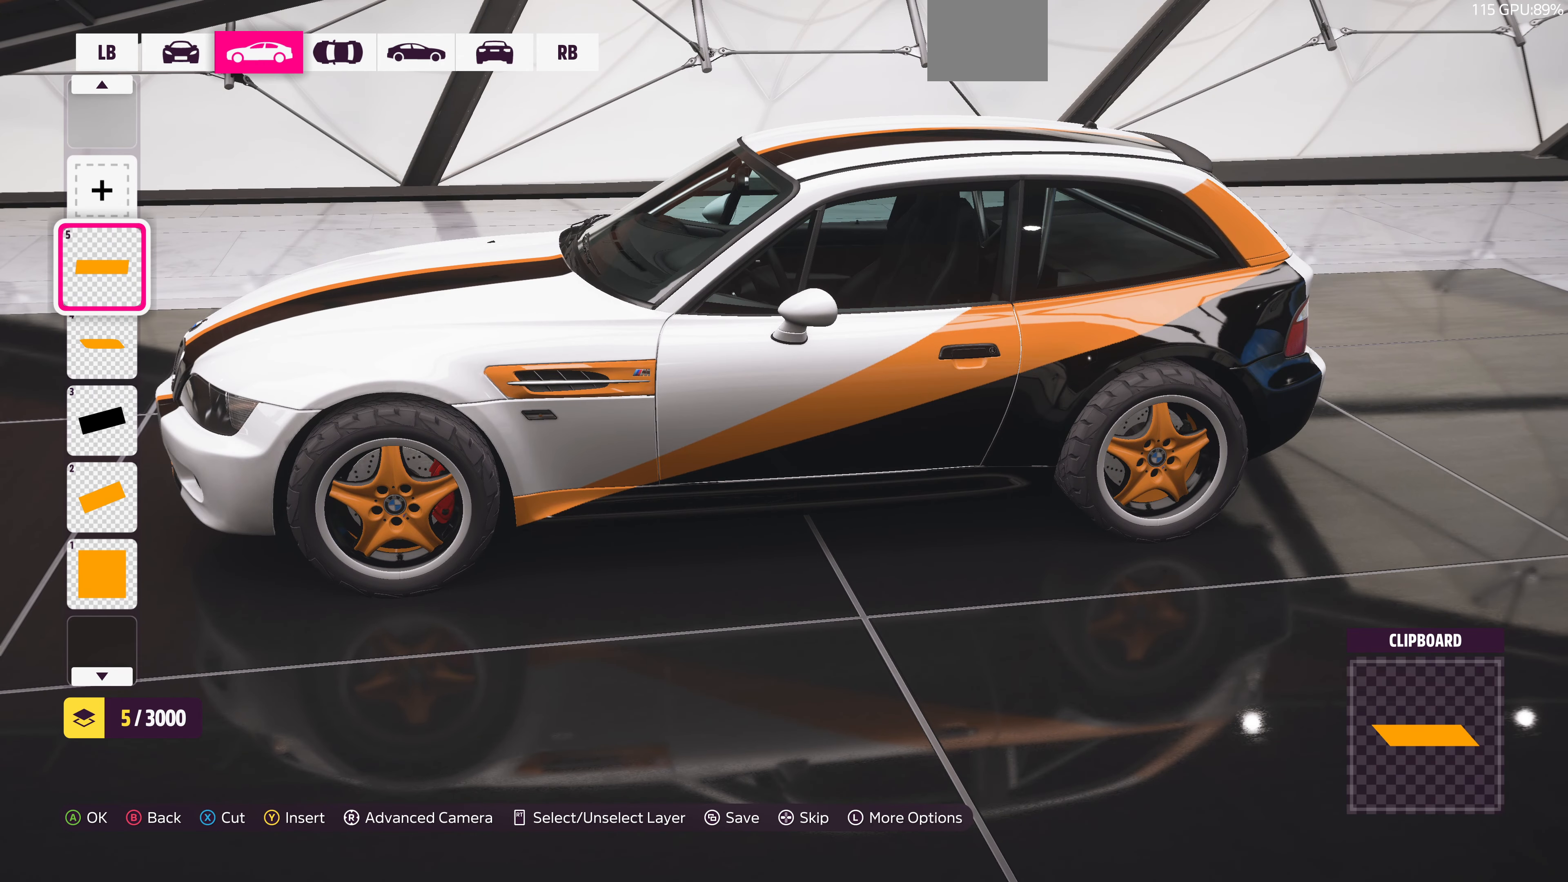
{"buttons": [], "left_stick": "center", "right_stick": "center", "events": [[267, "right_stick", "down"], [500, "right_stick", "center"]]}
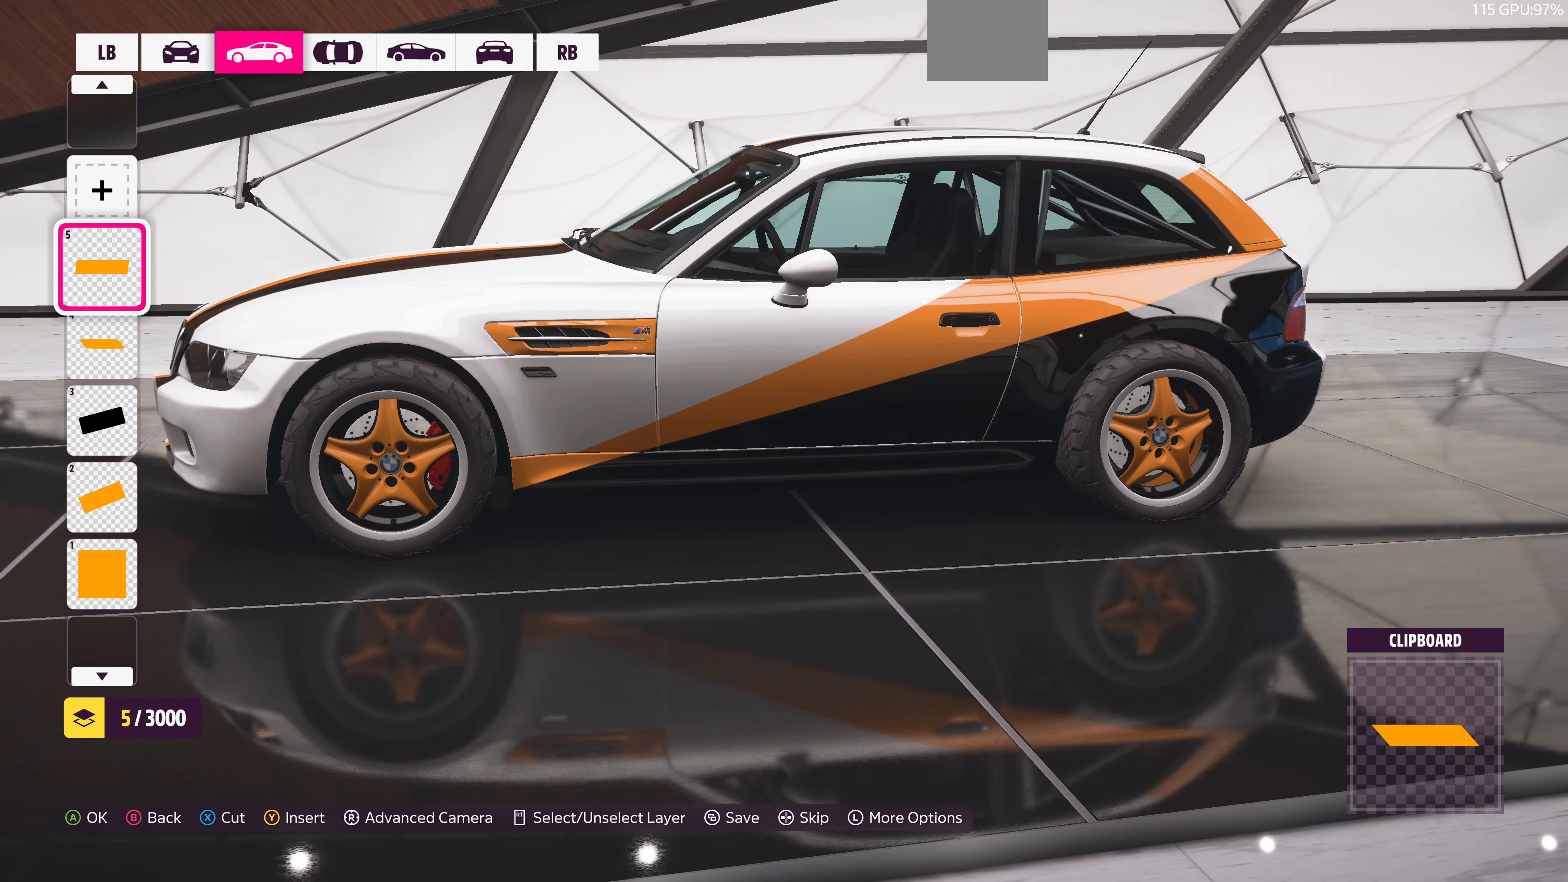
{"buttons": [], "left_stick": "center", "right_stick": "center", "events": []}
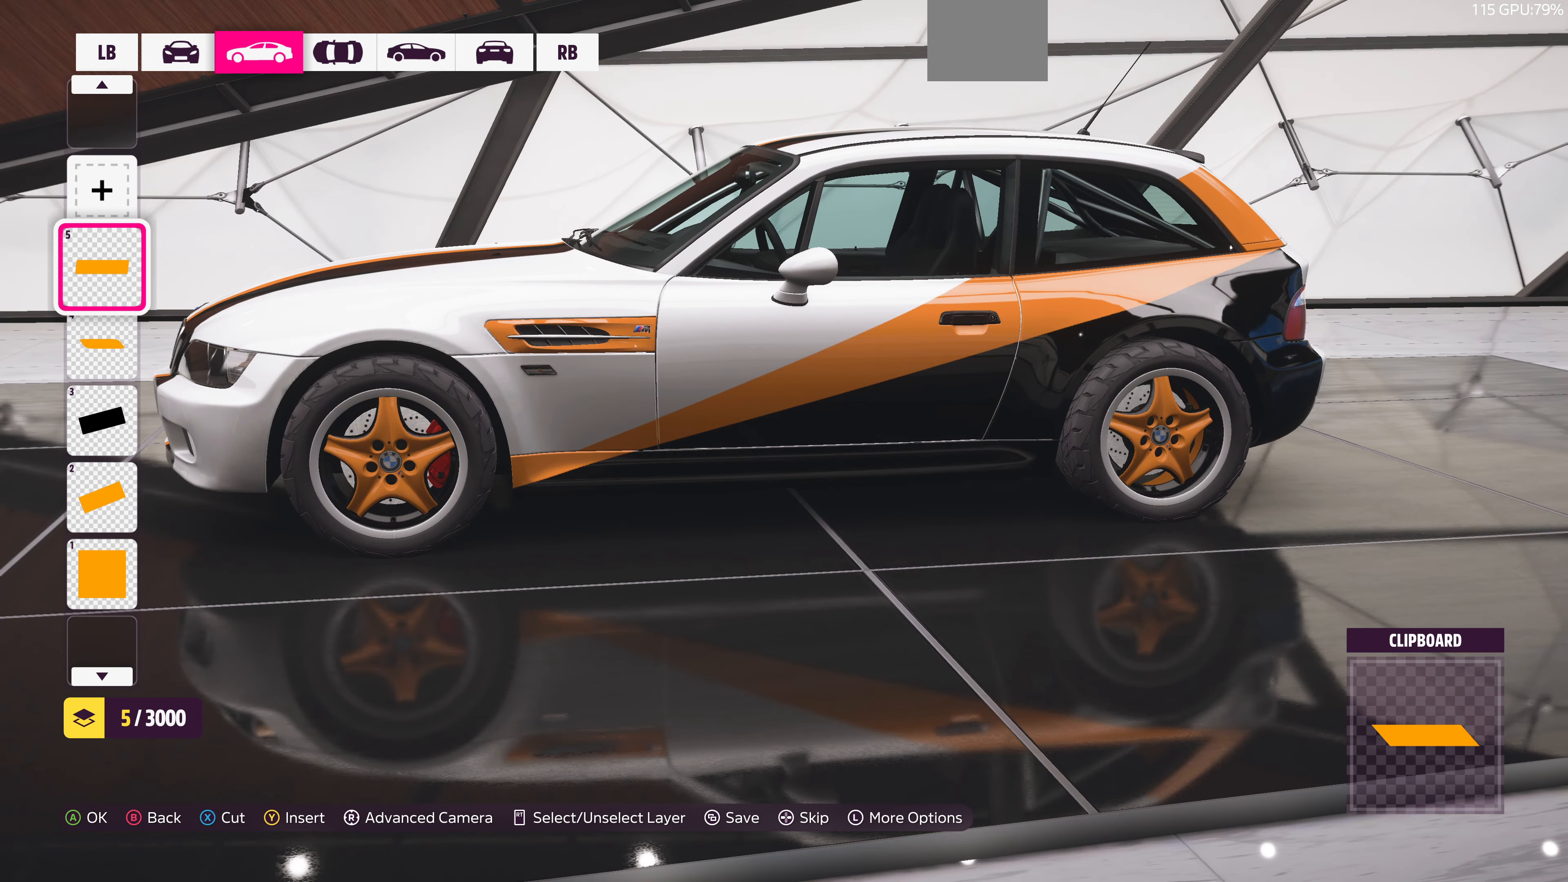
{"buttons": [], "left_stick": "center", "right_stick": "center", "events": []}
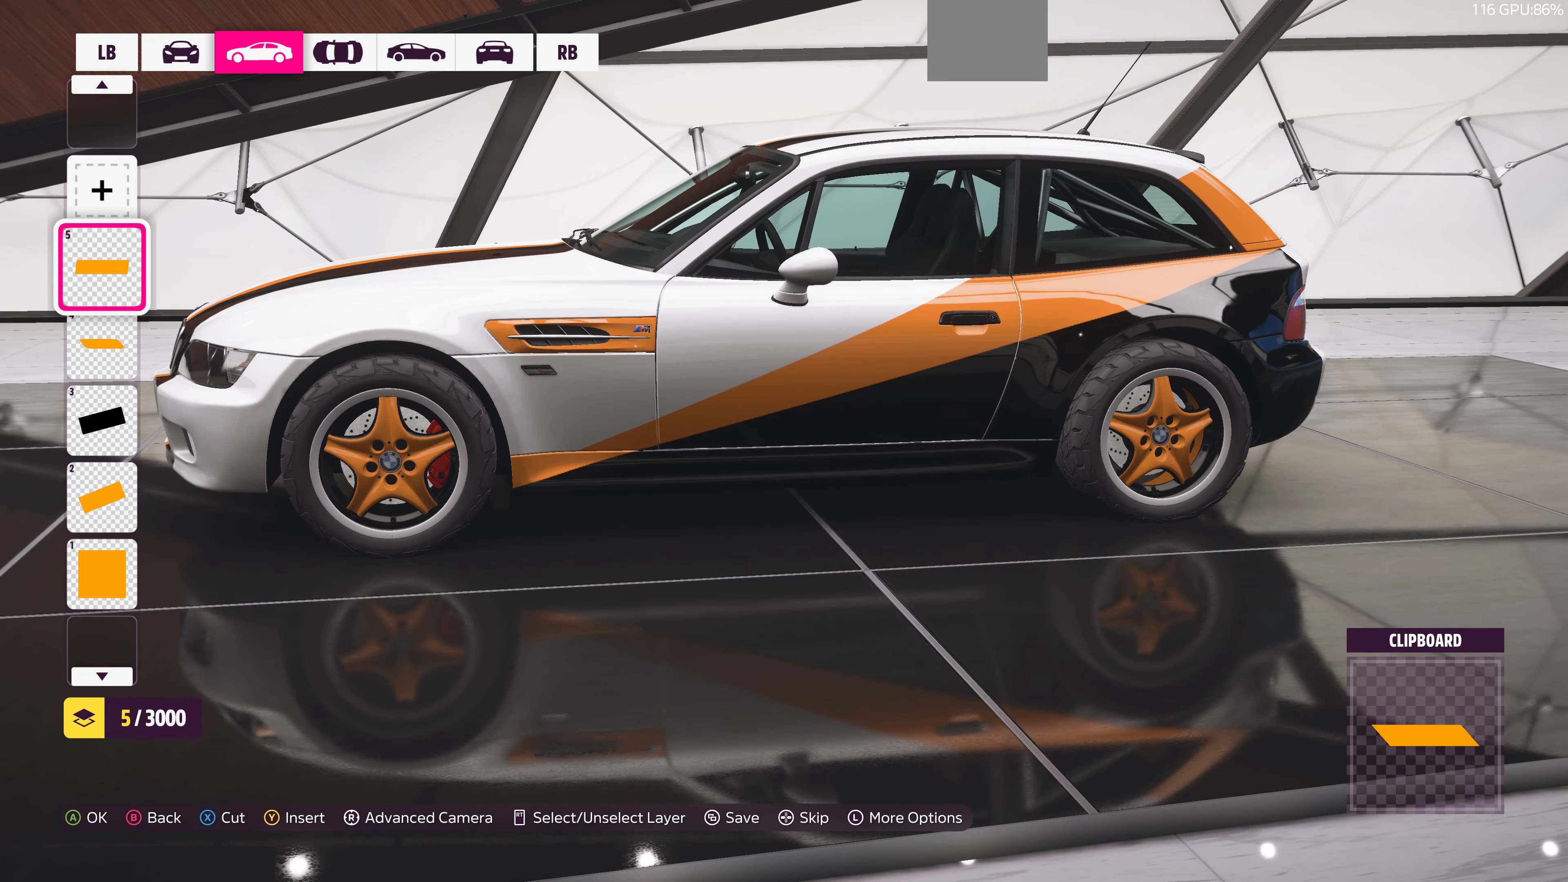
{"buttons": [], "left_stick": "center", "right_stick": "center", "events": []}